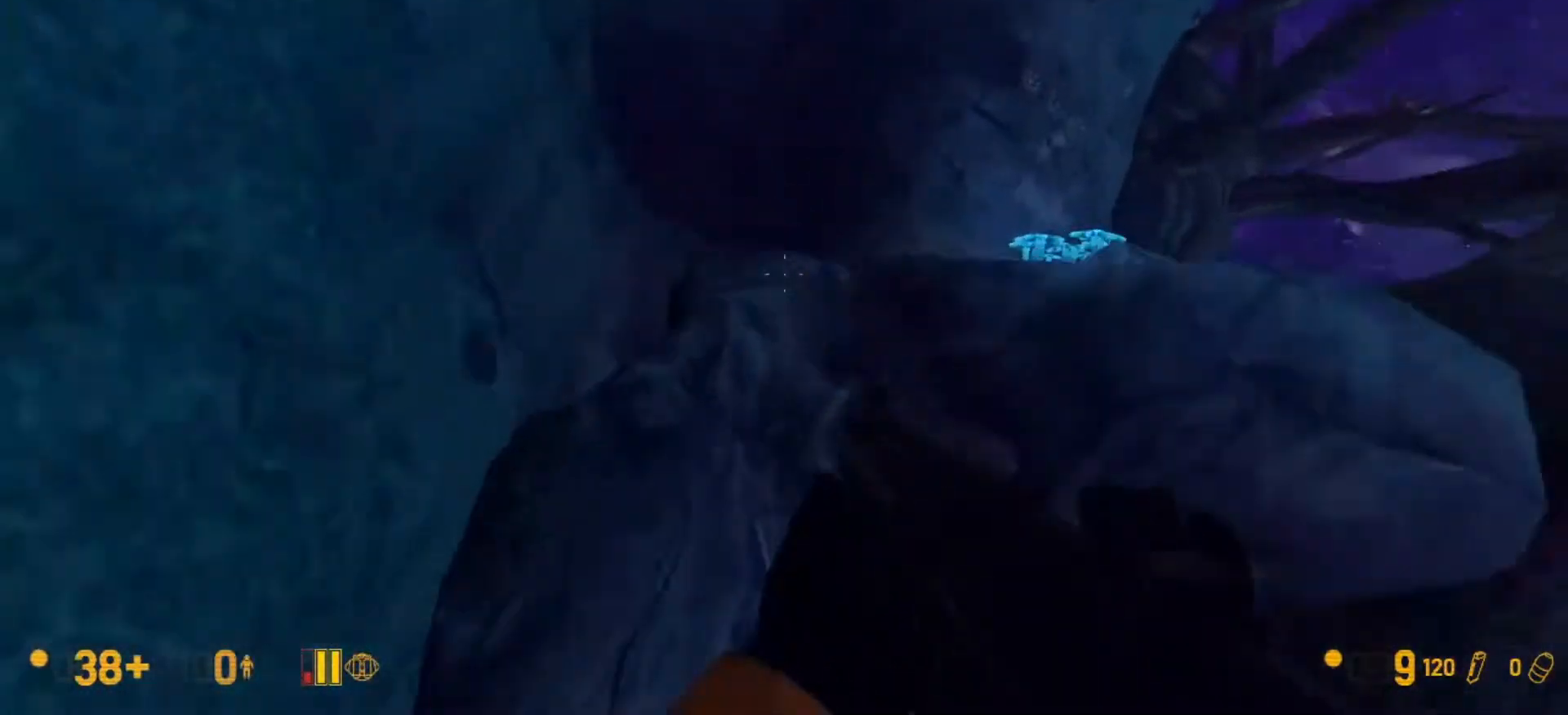
Gameplay with keyboard and mouse; each line is a JSON object with the keys and mouse buttons held at the frame after it. "events" lists presses ("down") and releases ("up") of "1", "2", "3", "4", "5", "a", "c", "ctrl", "d", "e", "f", "q", "r", "s", "shift", "space", "tab", "v", "w", "mouse_left", "mouse_middle", "mouse_right", "mouse_mb4", "mouse_mb5", "mouse_wheel_up" and "mouse_wheel_down" between this image and that frame as [ms after this image, input, new state], when the widget could be followed in between. "mouse_left", "mouse_middle", "mouse_right", "mouse_mb4", "mouse_mb5", "mouse_wheel_up", "mouse_wheel_down" = the "left", "middle", "right", "mb4", "mb5", "wheel_up", "wheel_down" buttons of the "mouse" list. No other keys are recorded. Mouse movement is not recorded.
{"keys": ["w"], "mouse": [], "events": [[400, "d", "down"], [500, "d", "up"]]}
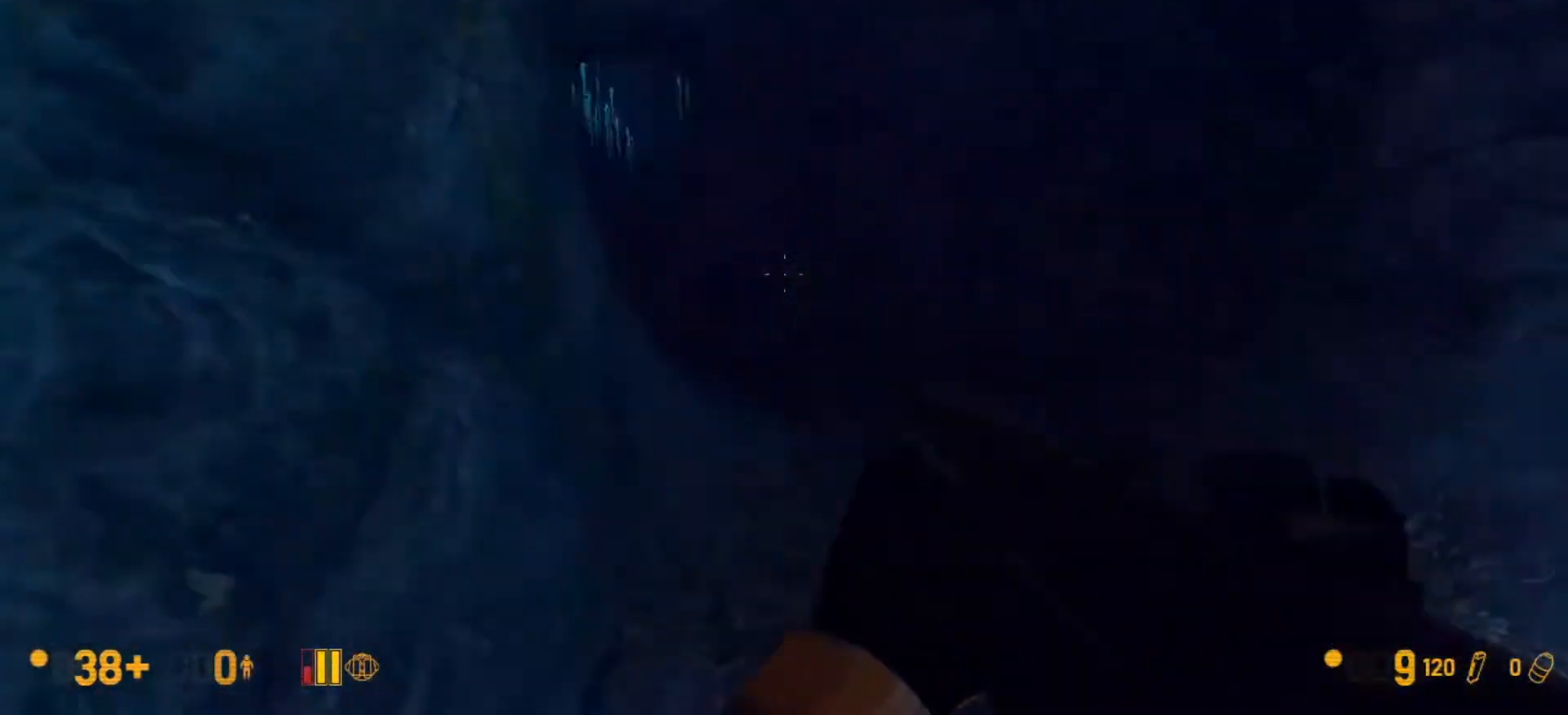
{"keys": ["a", "ctrl"], "mouse": ["wheel_down"], "events": [[400, "ctrl", "down"], [400, "mouse_wheel_down", "down"], [433, "w", "up"], [467, "a", "down"]]}
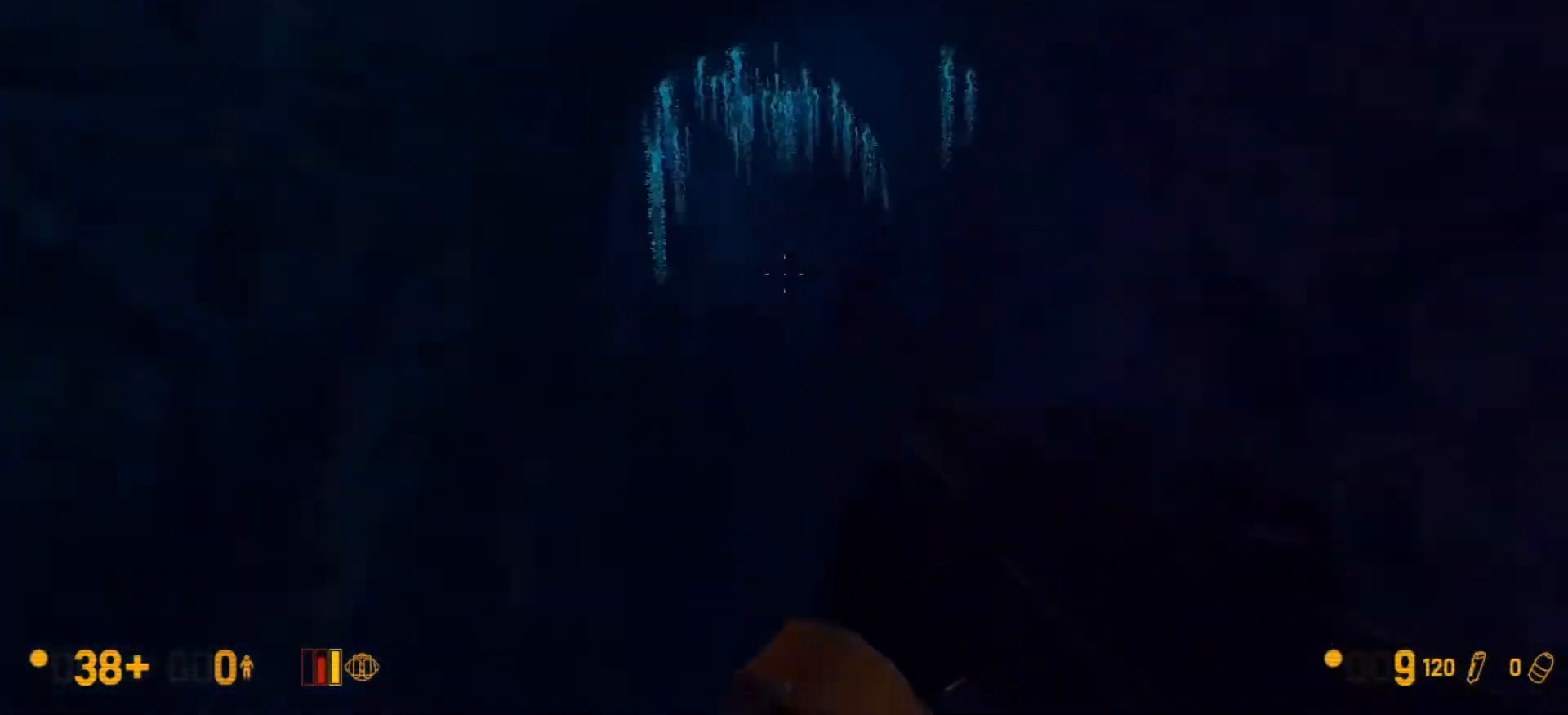
{"keys": ["ctrl", "d"], "mouse": [], "events": [[300, "a", "up"], [300, "mouse_wheel_down", "up"], [367, "d", "down"]]}
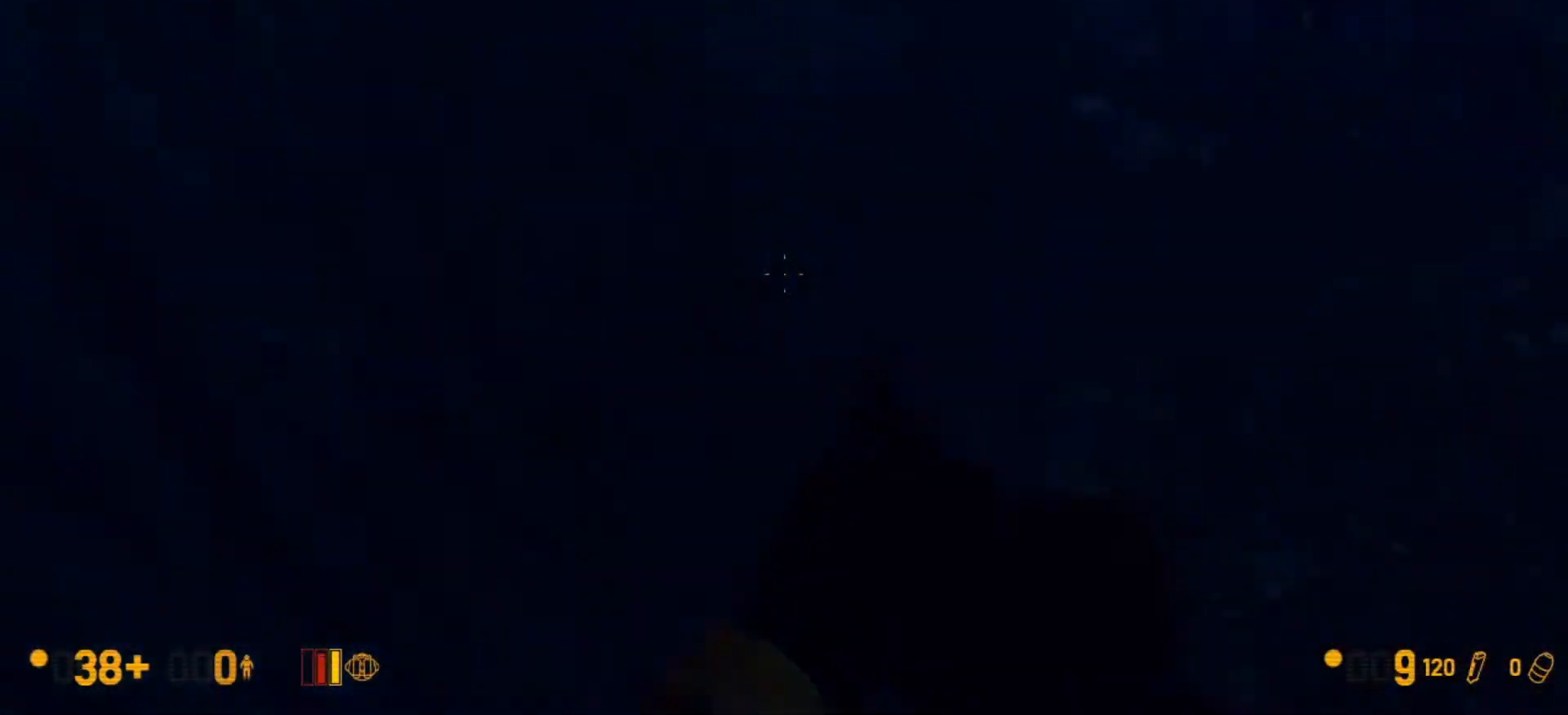
{"keys": ["w"], "mouse": [], "events": [[167, "w", "down"], [233, "ctrl", "up"], [267, "d", "up"]]}
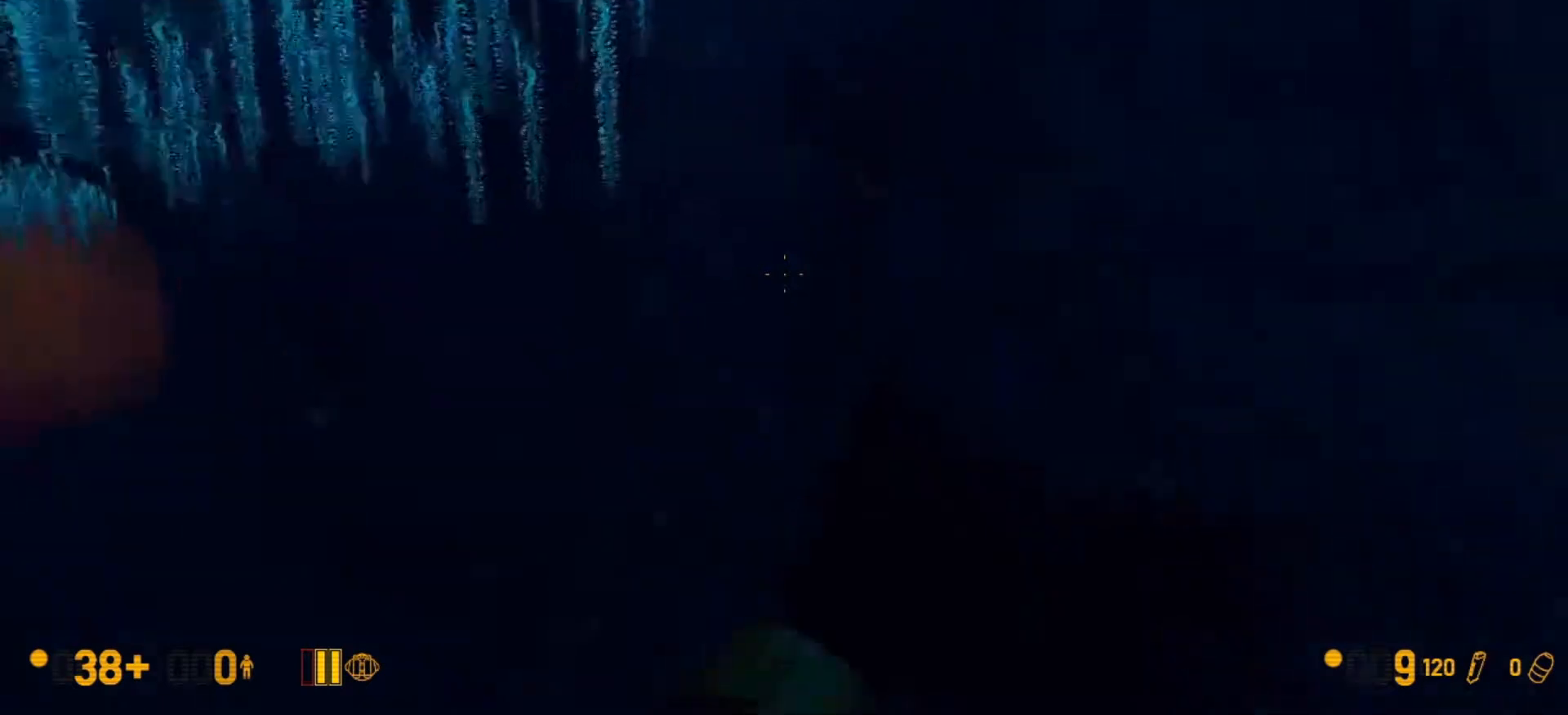
{"keys": ["w"], "mouse": [], "events": []}
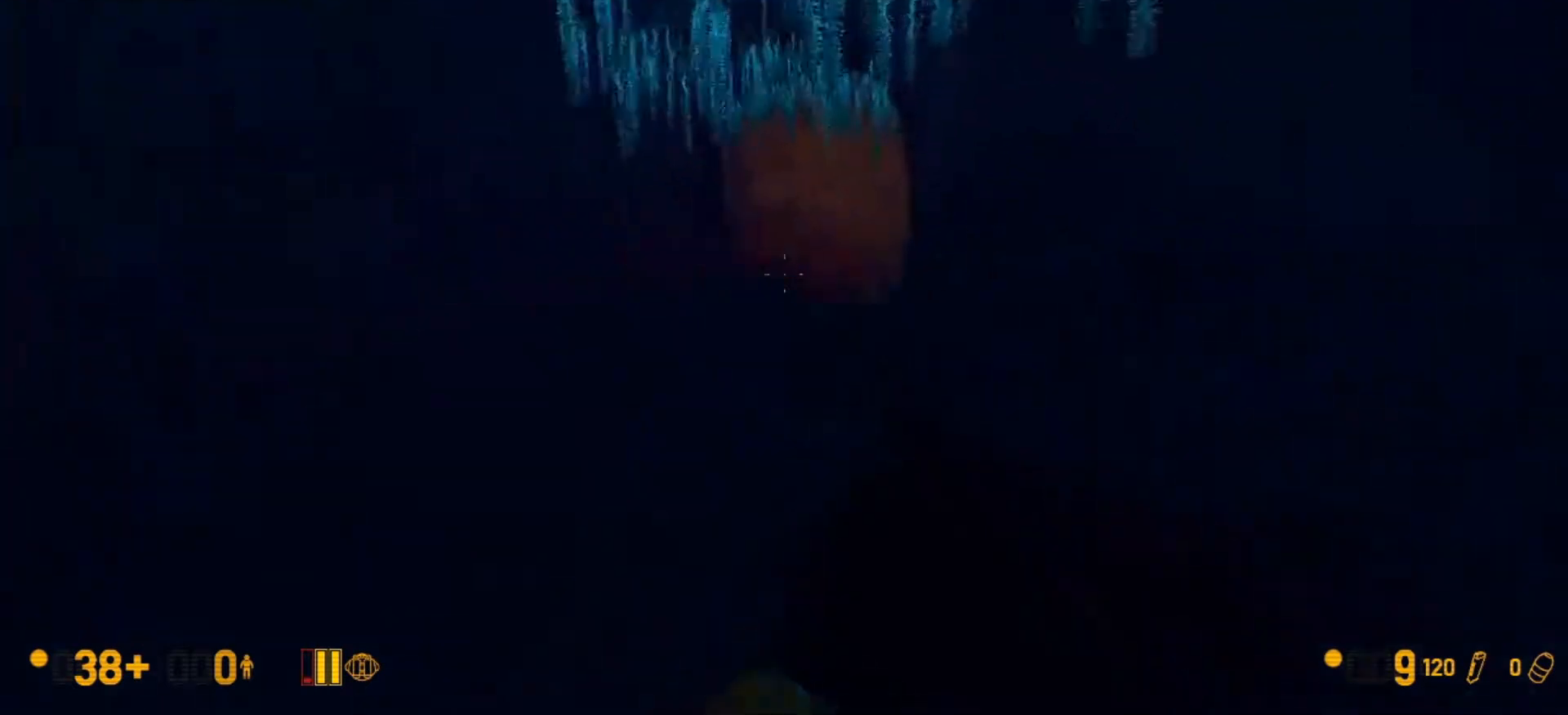
{"keys": ["ctrl", "w"], "mouse": ["wheel_down"], "events": [[467, "ctrl", "down"], [500, "mouse_wheel_down", "down"]]}
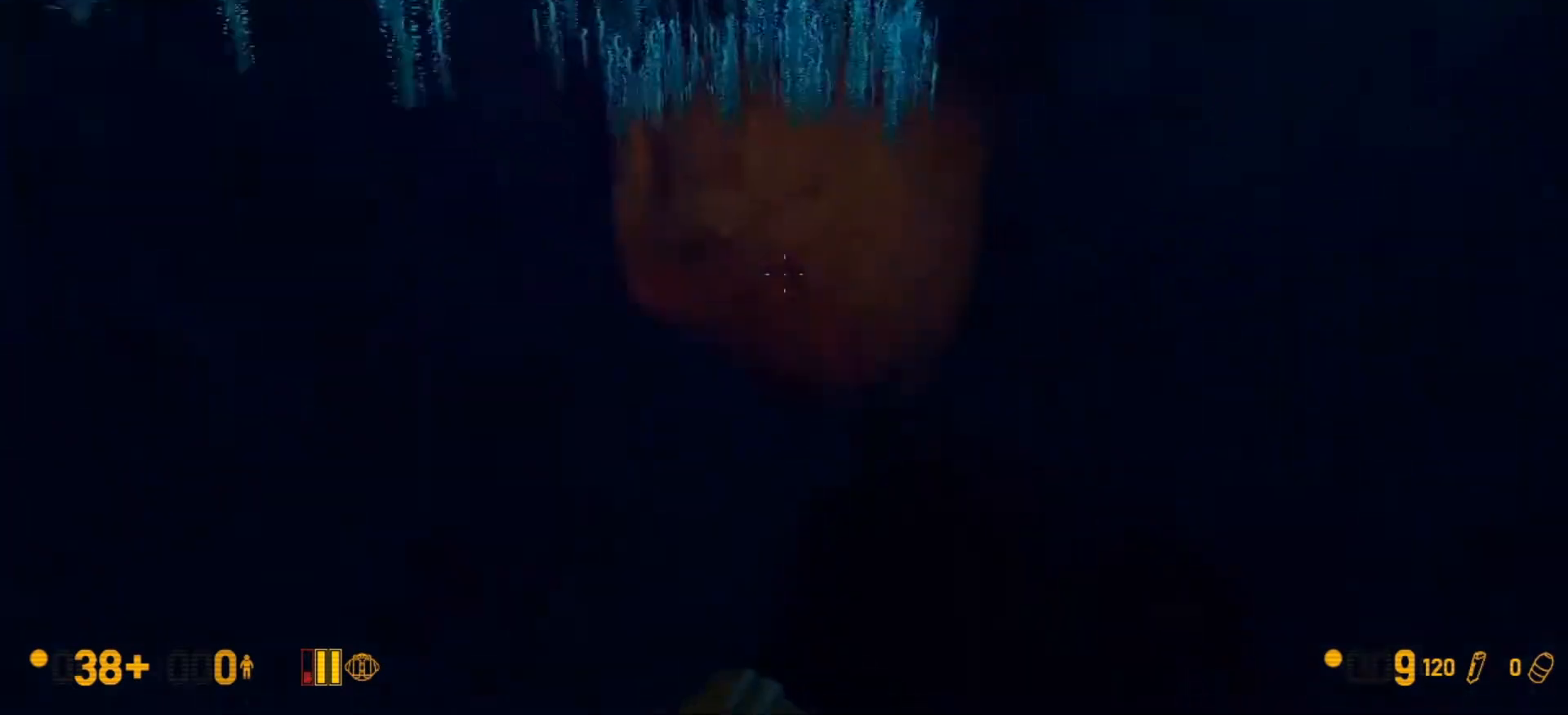
{"keys": [], "mouse": [], "events": [[33, "w", "up"], [133, "d", "down"], [433, "ctrl", "up"], [433, "mouse_wheel_down", "up"], [500, "d", "up"]]}
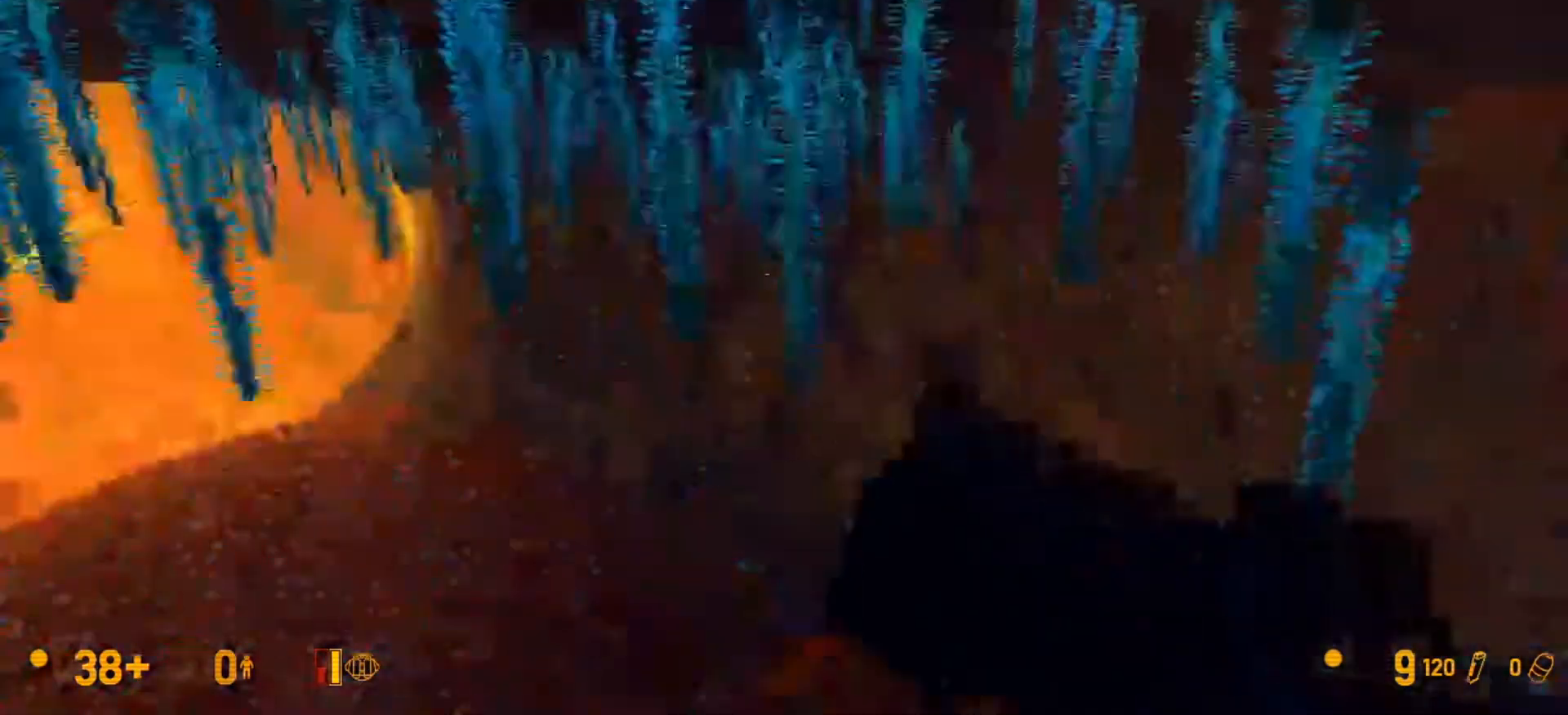
{"keys": [], "mouse": [], "events": [[200, "a", "down"], [467, "a", "up"]]}
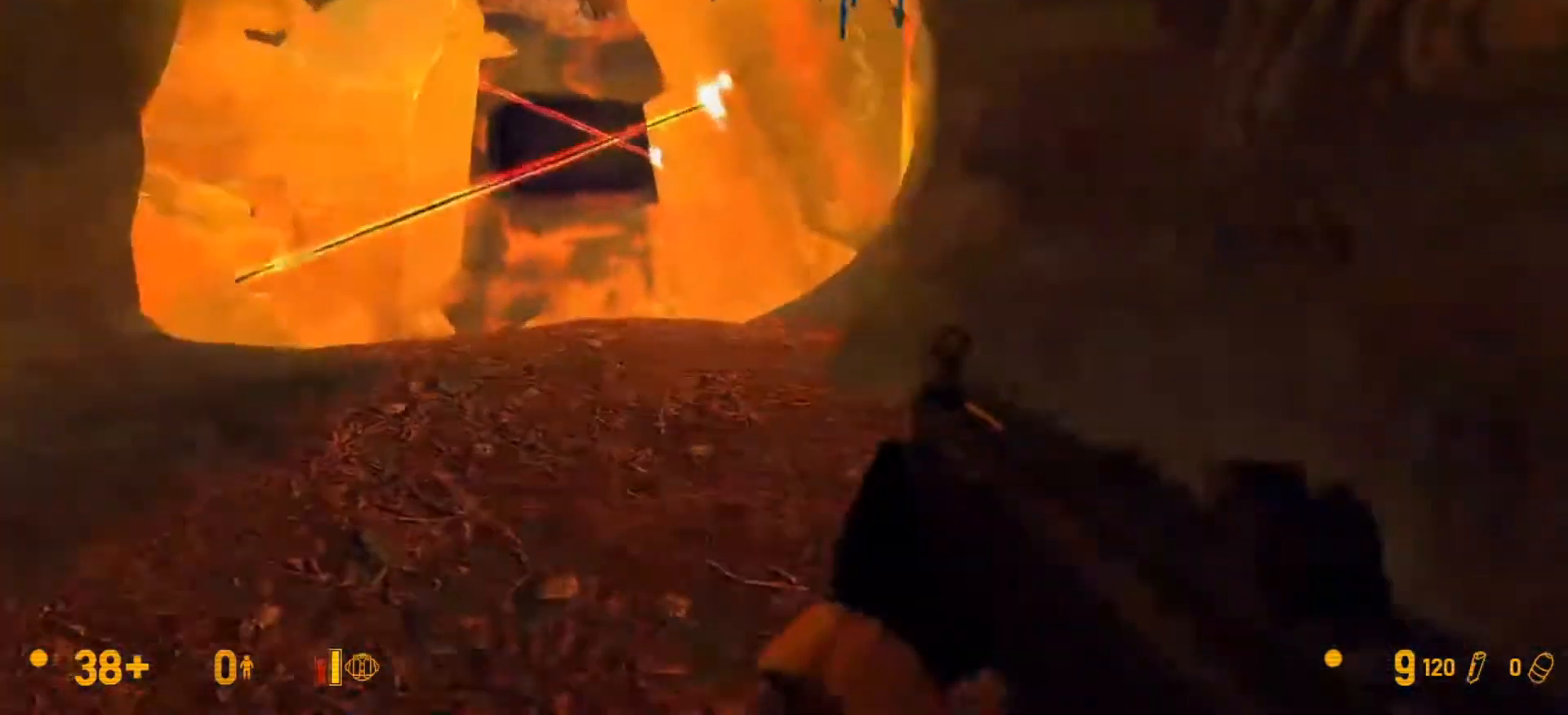
{"keys": ["w"], "mouse": [], "events": [[300, "w", "down"]]}
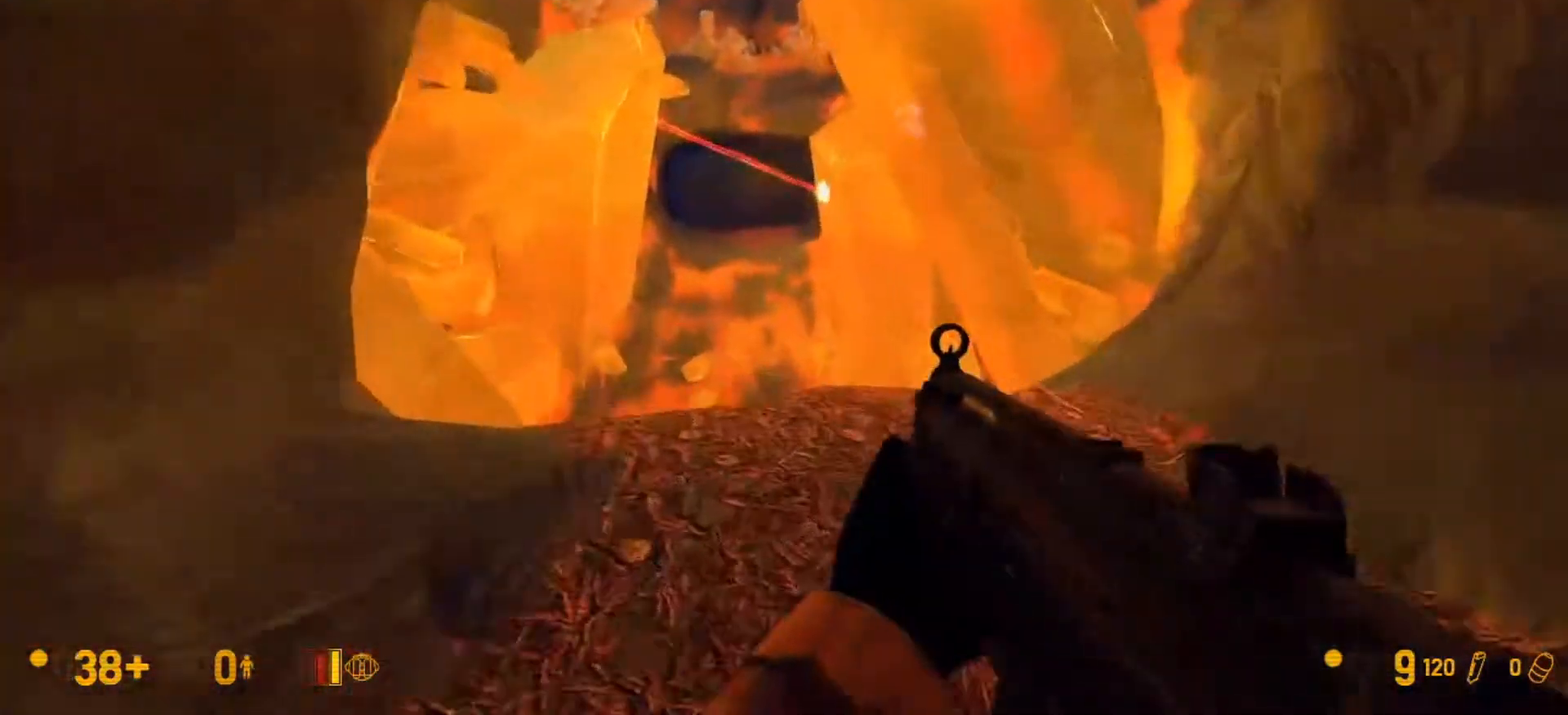
{"keys": ["ctrl"], "mouse": ["wheel_down"], "events": [[433, "ctrl", "down"], [433, "mouse_wheel_down", "down"], [467, "w", "up"]]}
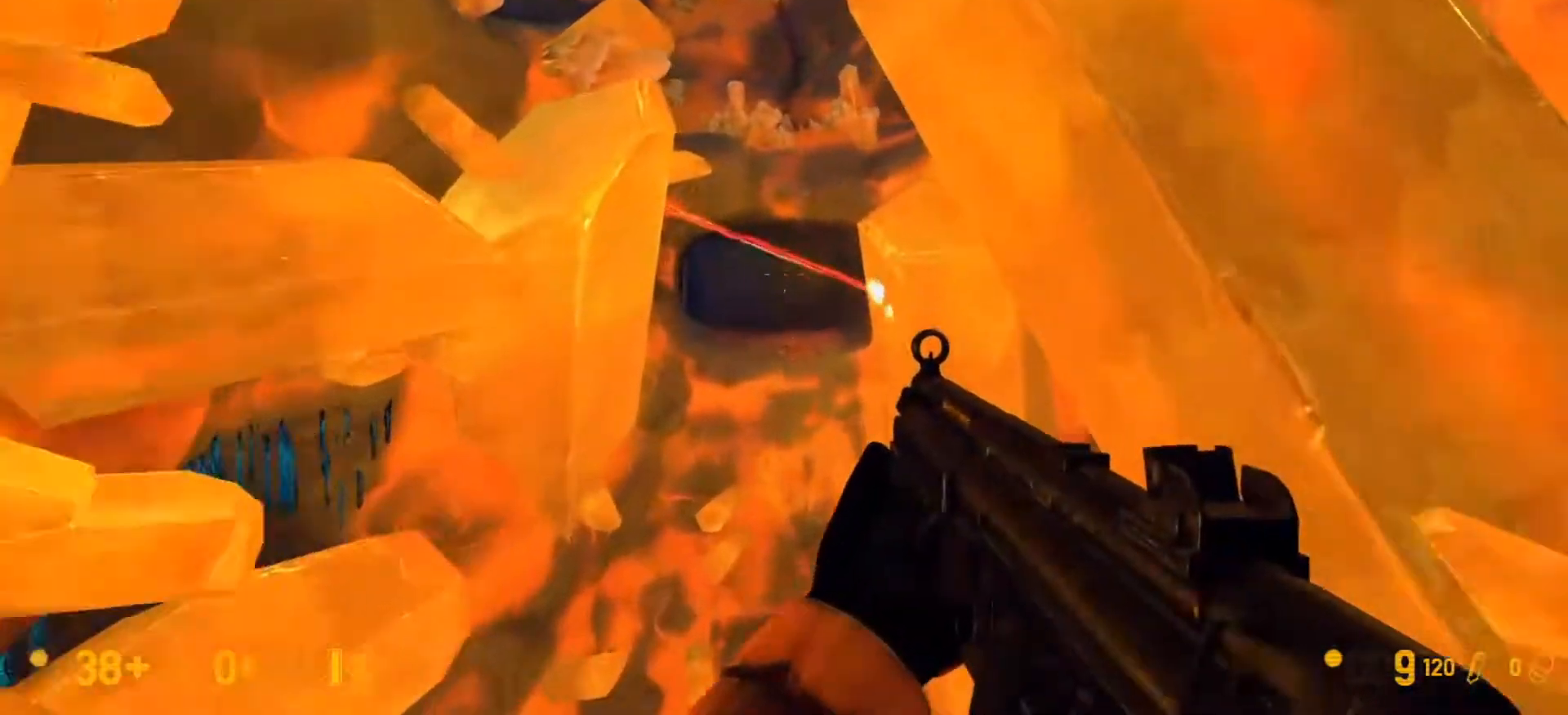
{"keys": ["ctrl"], "mouse": [], "events": [[333, "mouse_wheel_down", "up"]]}
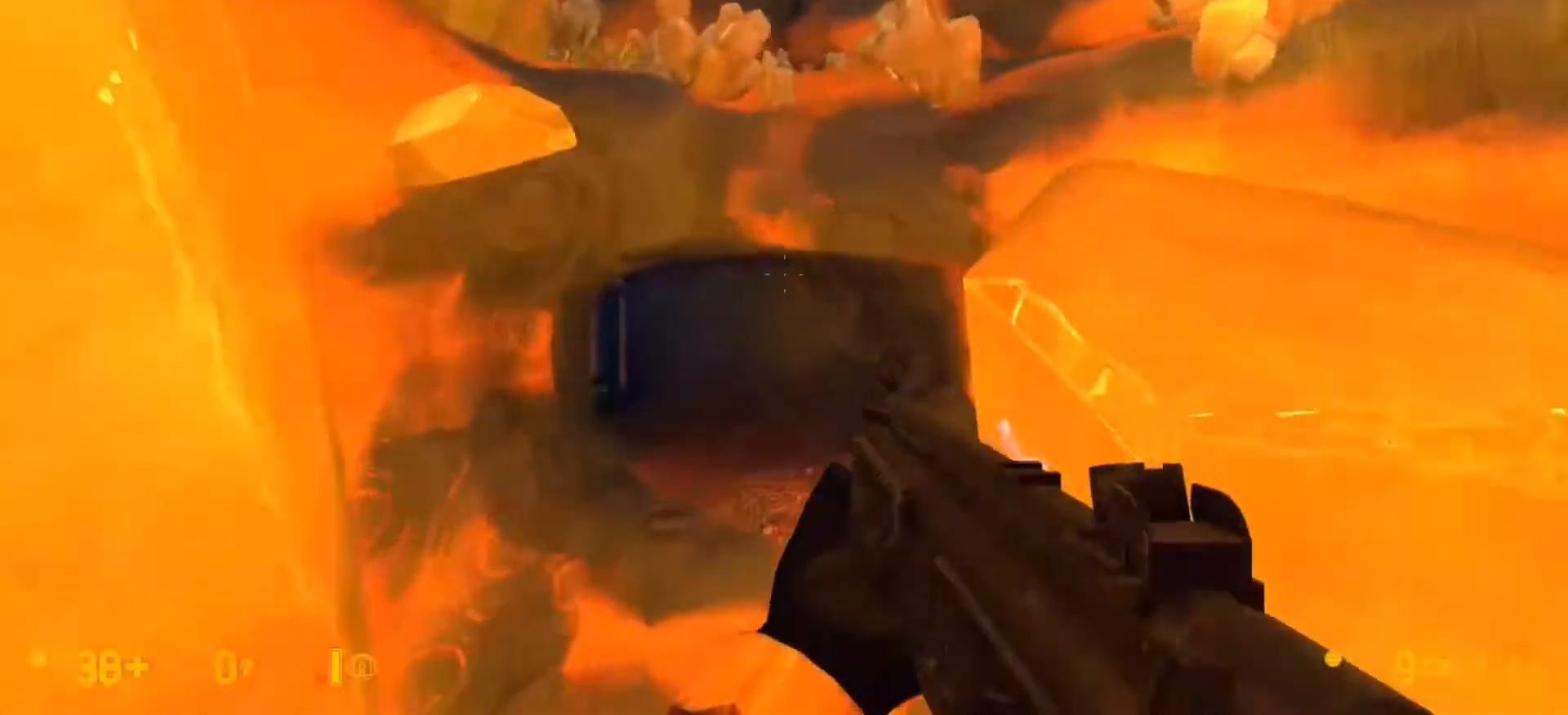
{"keys": ["a", "ctrl"], "mouse": [], "events": [[300, "a", "down"]]}
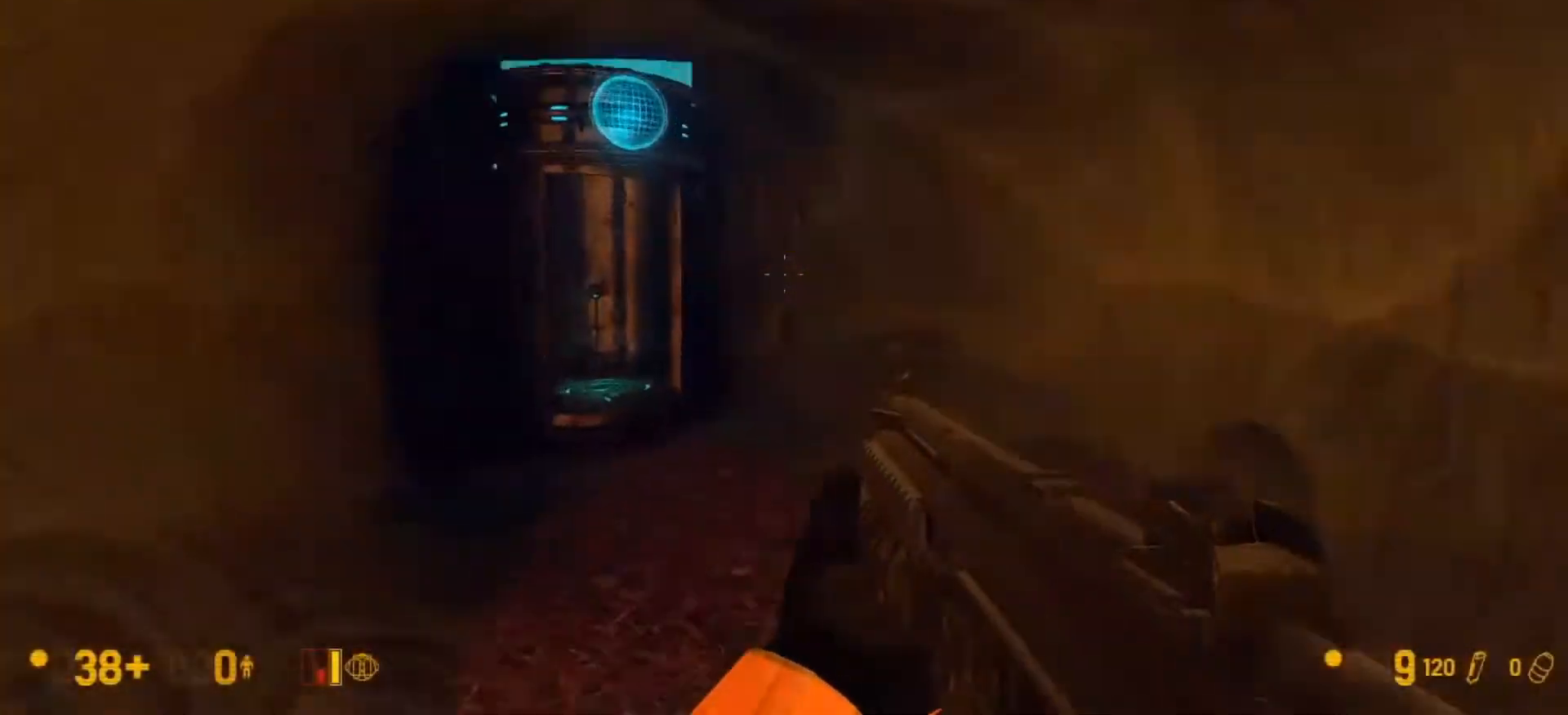
{"keys": [], "mouse": [], "events": [[367, "a", "up"], [367, "ctrl", "up"]]}
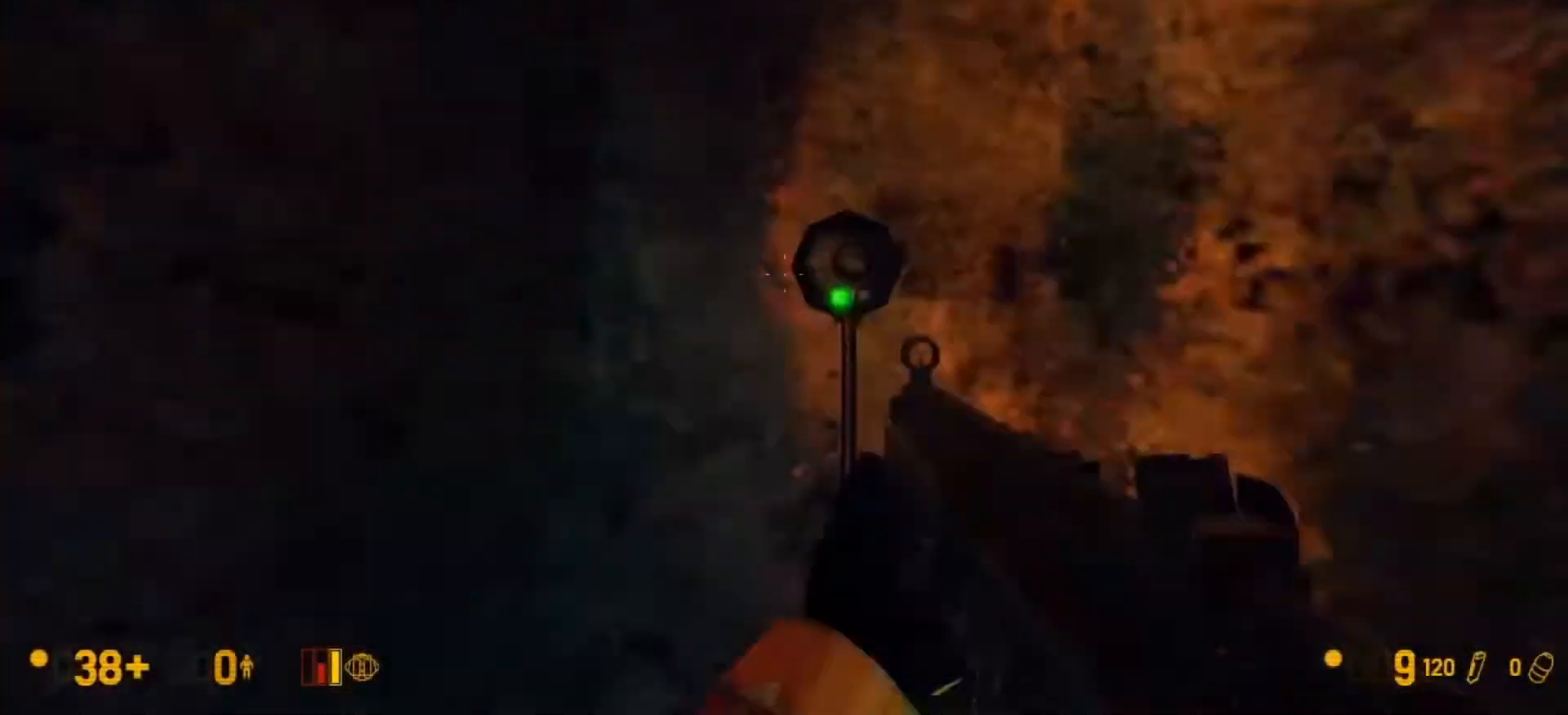
{"keys": [], "mouse": [], "events": [[67, "w", "down"], [167, "w", "up"], [200, "e", "down"], [300, "e", "up"], [333, "e", "down"], [433, "e", "up"]]}
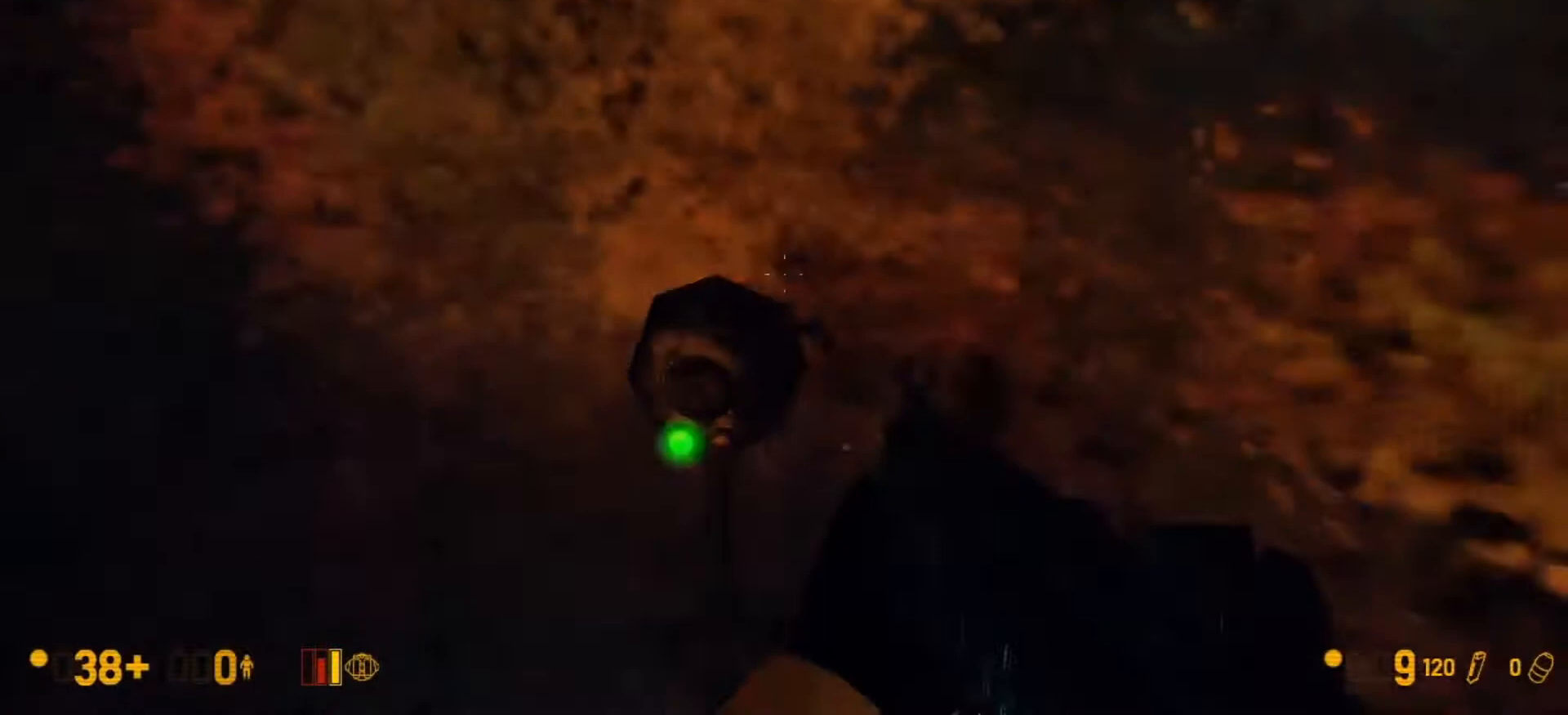
{"keys": [], "mouse": [], "events": []}
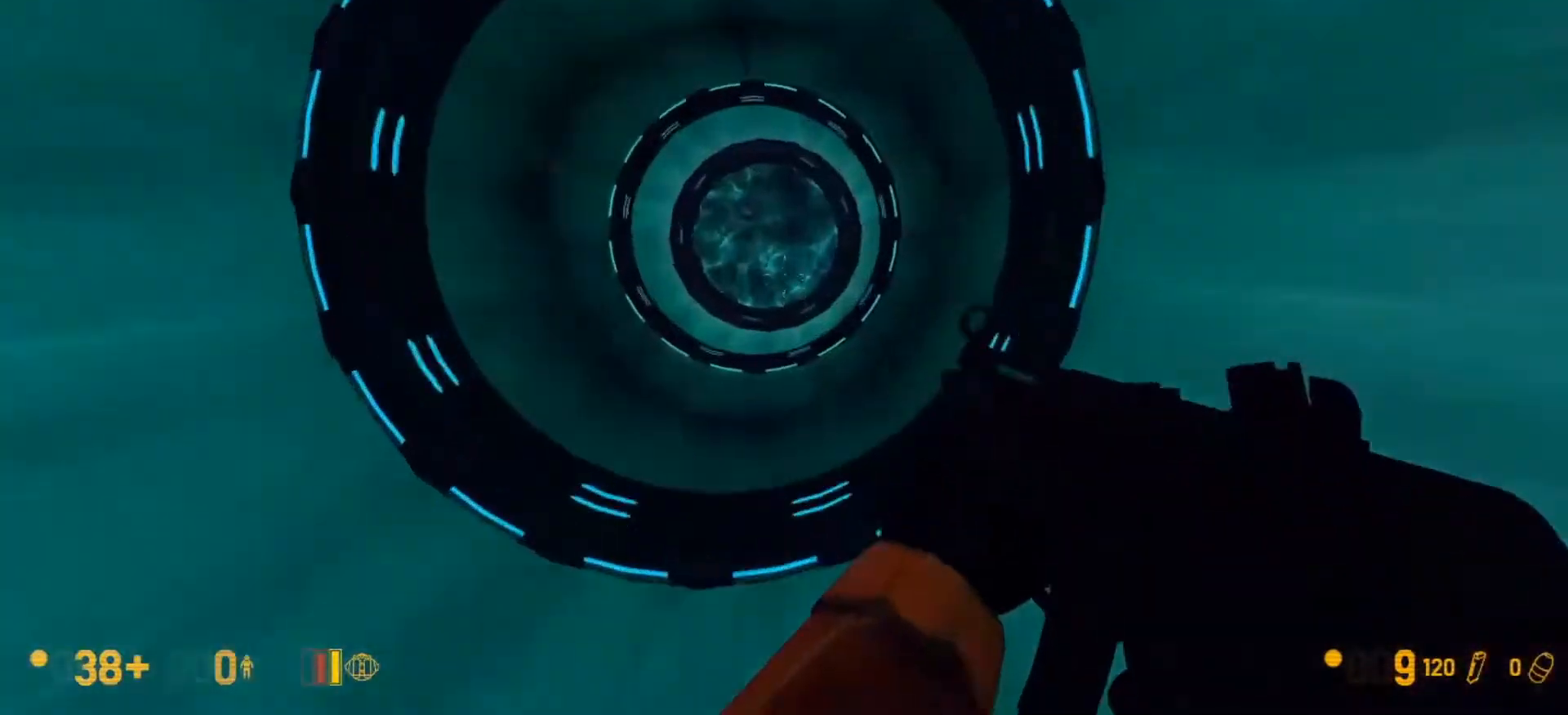
{"keys": [], "mouse": [], "events": []}
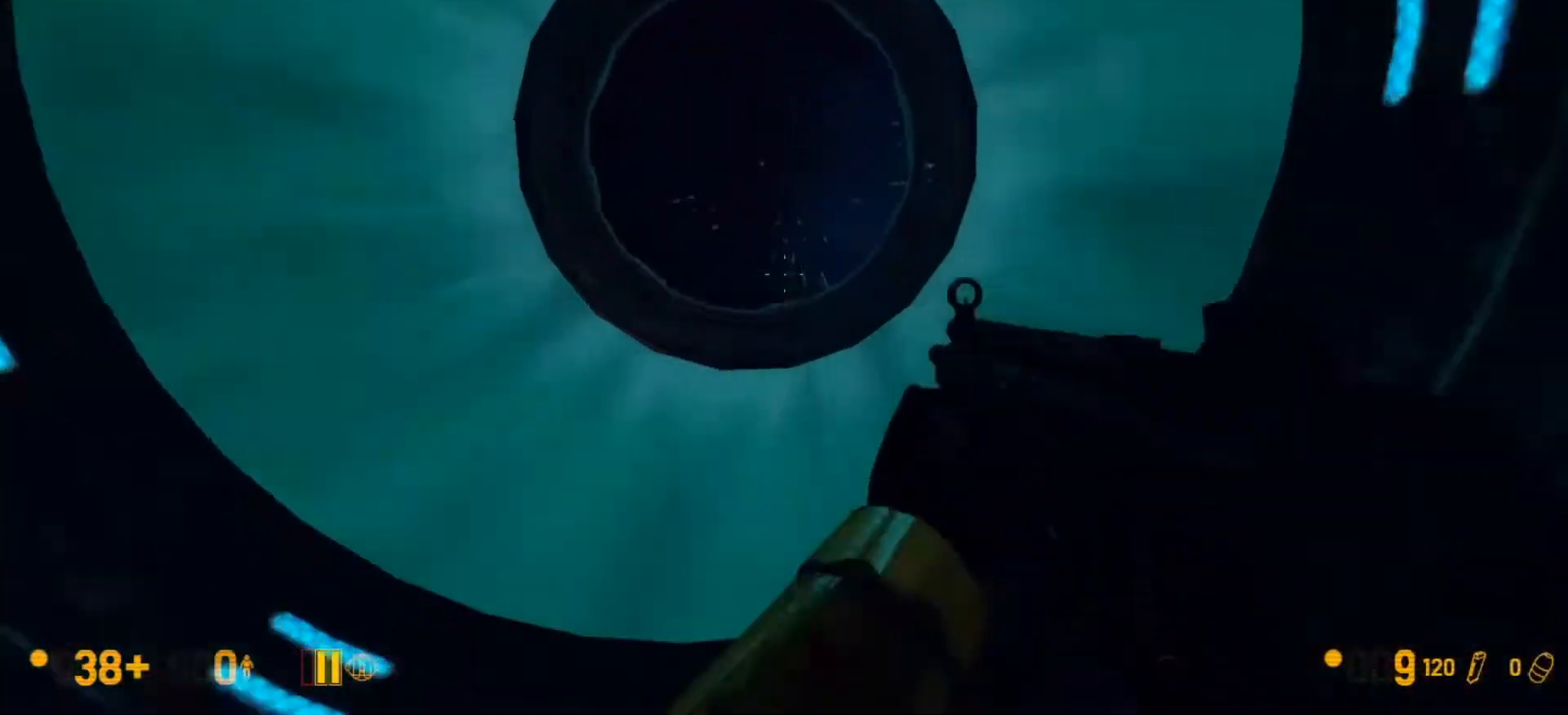
{"keys": [], "mouse": [], "events": []}
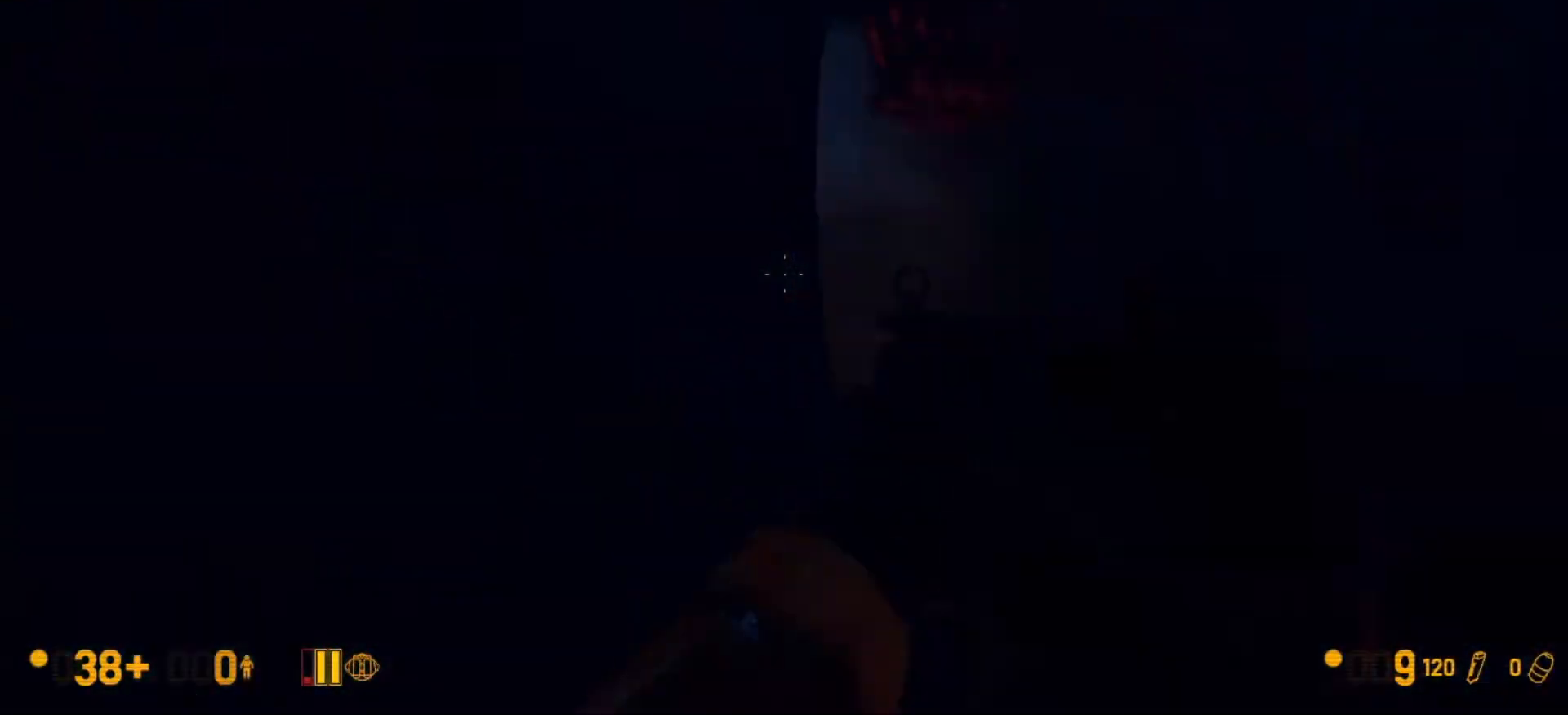
{"keys": ["d", "w"], "mouse": [], "events": [[67, "w", "down"], [500, "d", "down"]]}
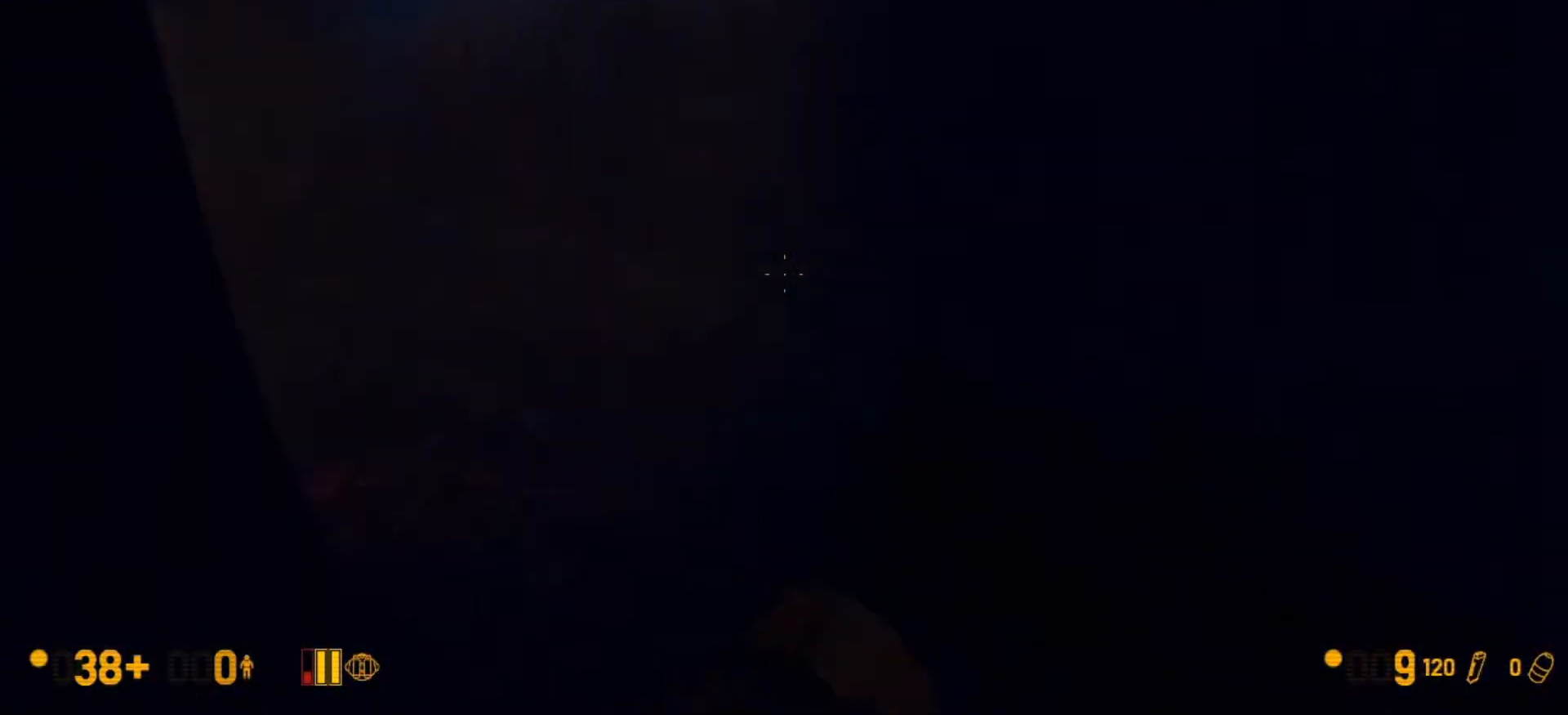
{"keys": ["w"], "mouse": [], "events": [[133, "d", "up"]]}
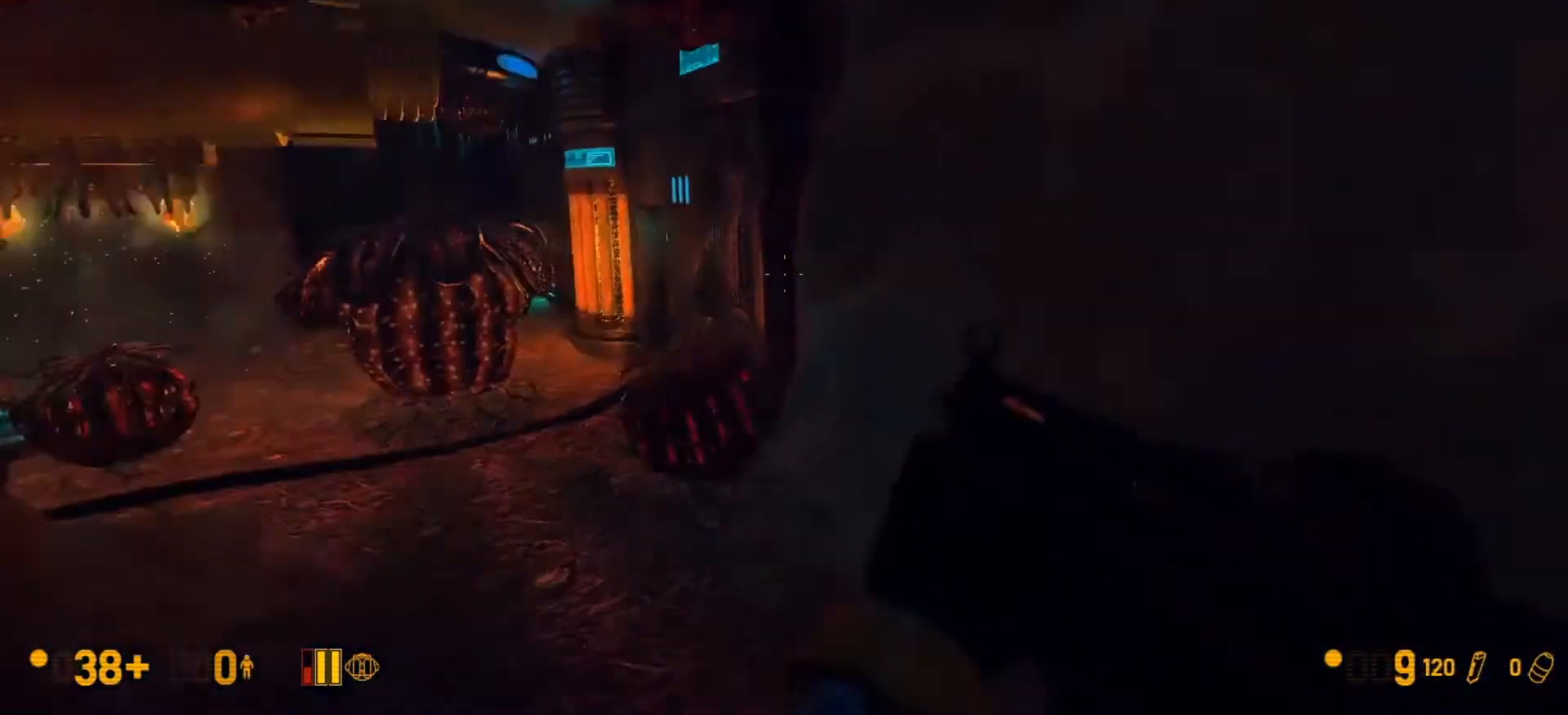
{"keys": ["ctrl", "w"], "mouse": ["wheel_down"], "events": [[200, "a", "down"], [333, "a", "up"], [467, "ctrl", "down"], [467, "mouse_wheel_down", "down"]]}
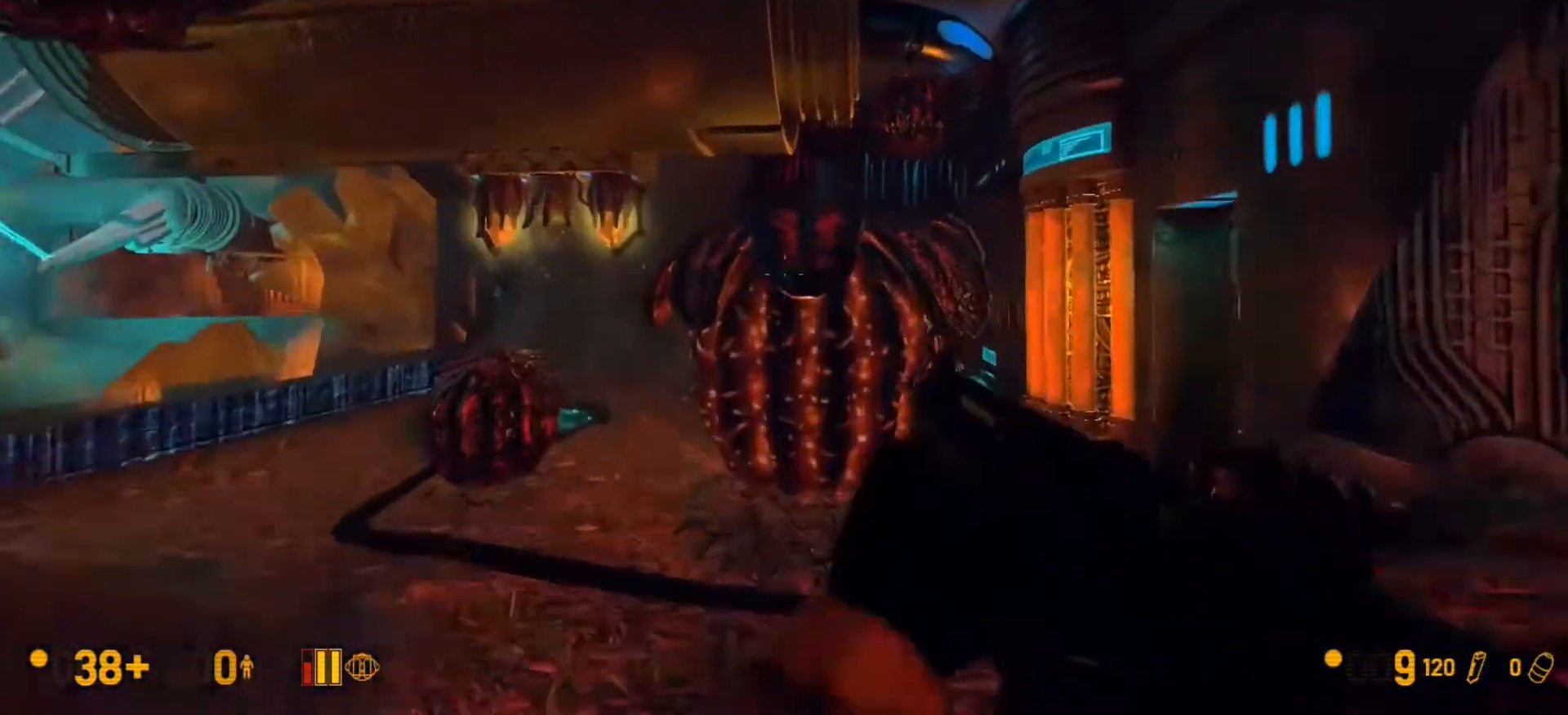
{"keys": ["ctrl"], "mouse": [], "events": [[33, "w", "up"], [67, "d", "down"], [267, "d", "up"], [300, "d", "down"], [400, "mouse_wheel_down", "up"], [433, "d", "up"]]}
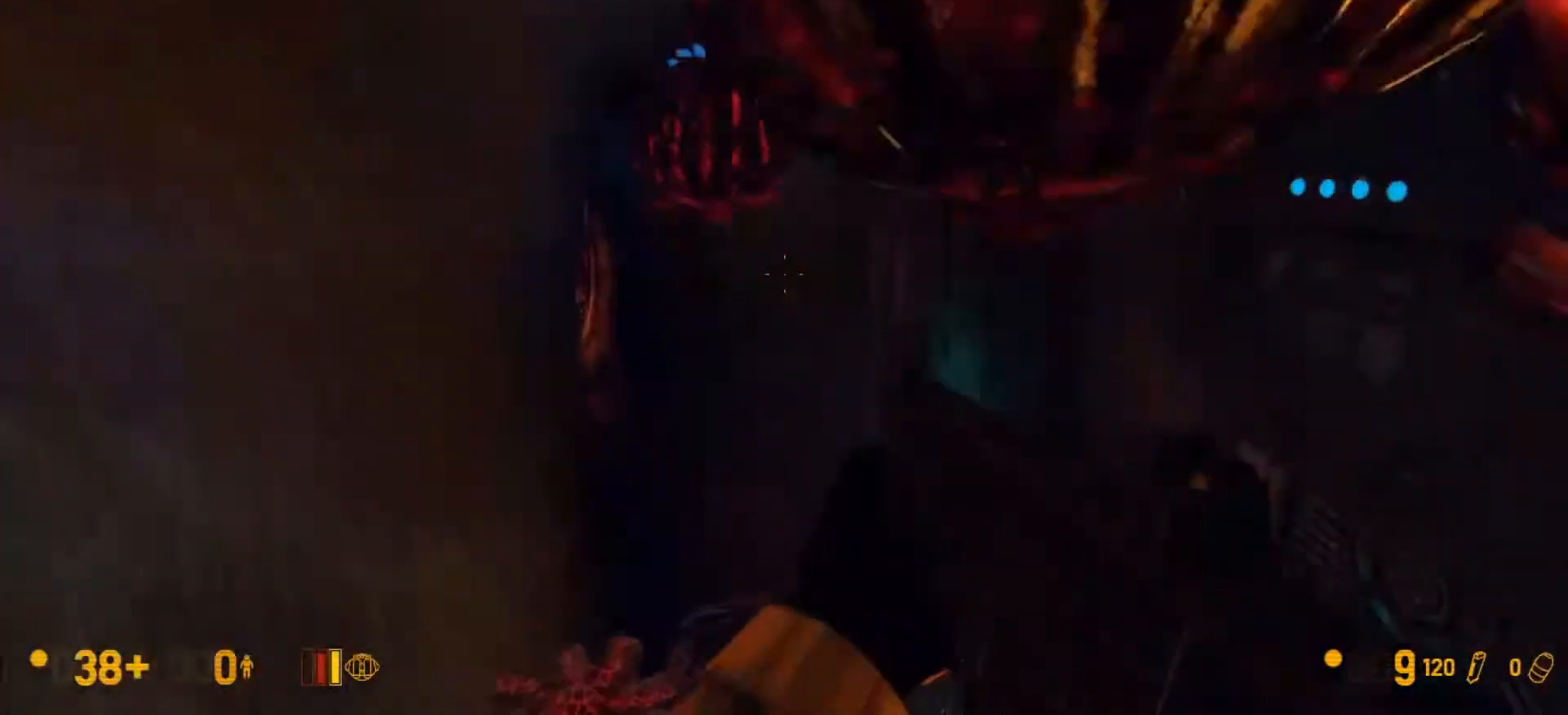
{"keys": ["d", "w"], "mouse": [], "events": [[100, "a", "down"], [267, "a", "up"], [267, "ctrl", "up"], [267, "d", "down"], [367, "w", "down"]]}
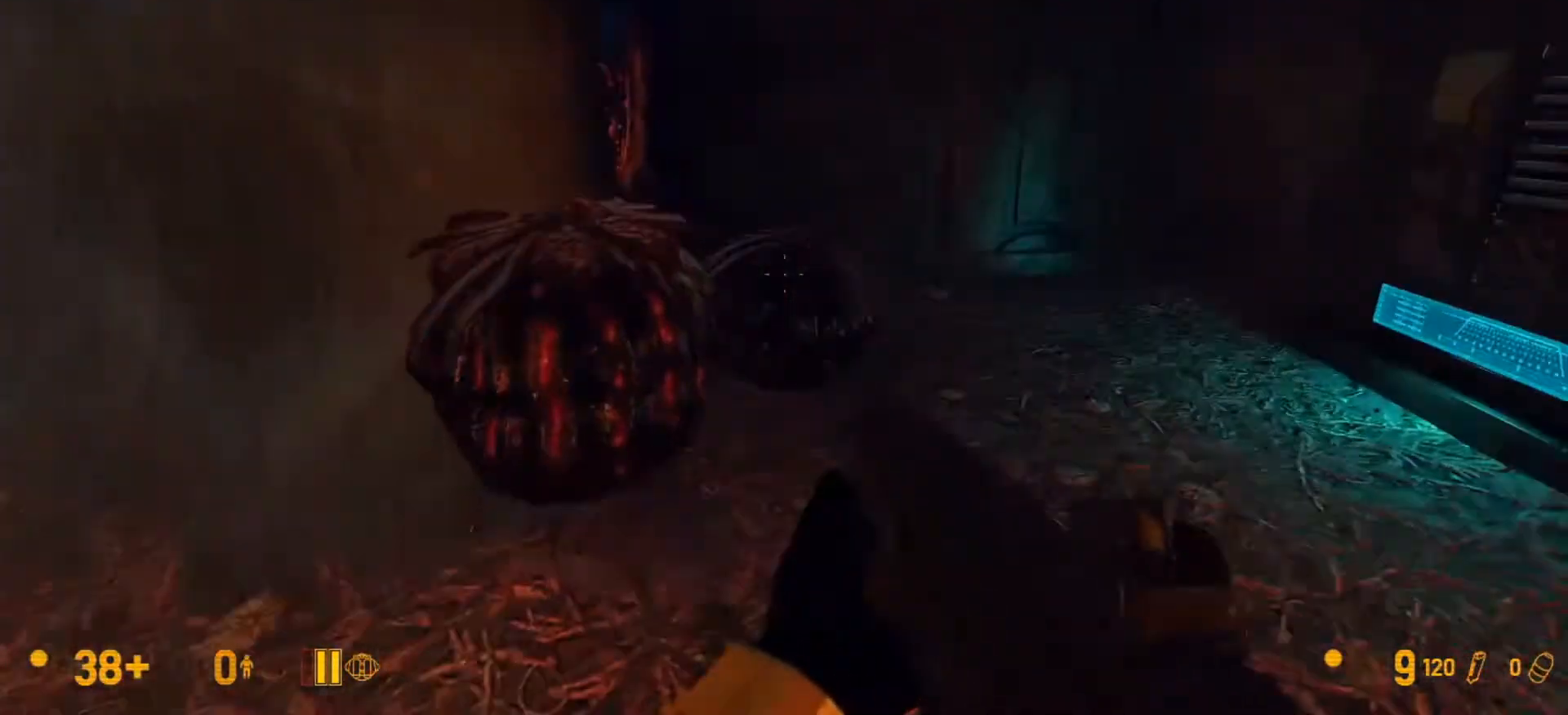
{"keys": ["w"], "mouse": [], "events": [[200, "d", "up"]]}
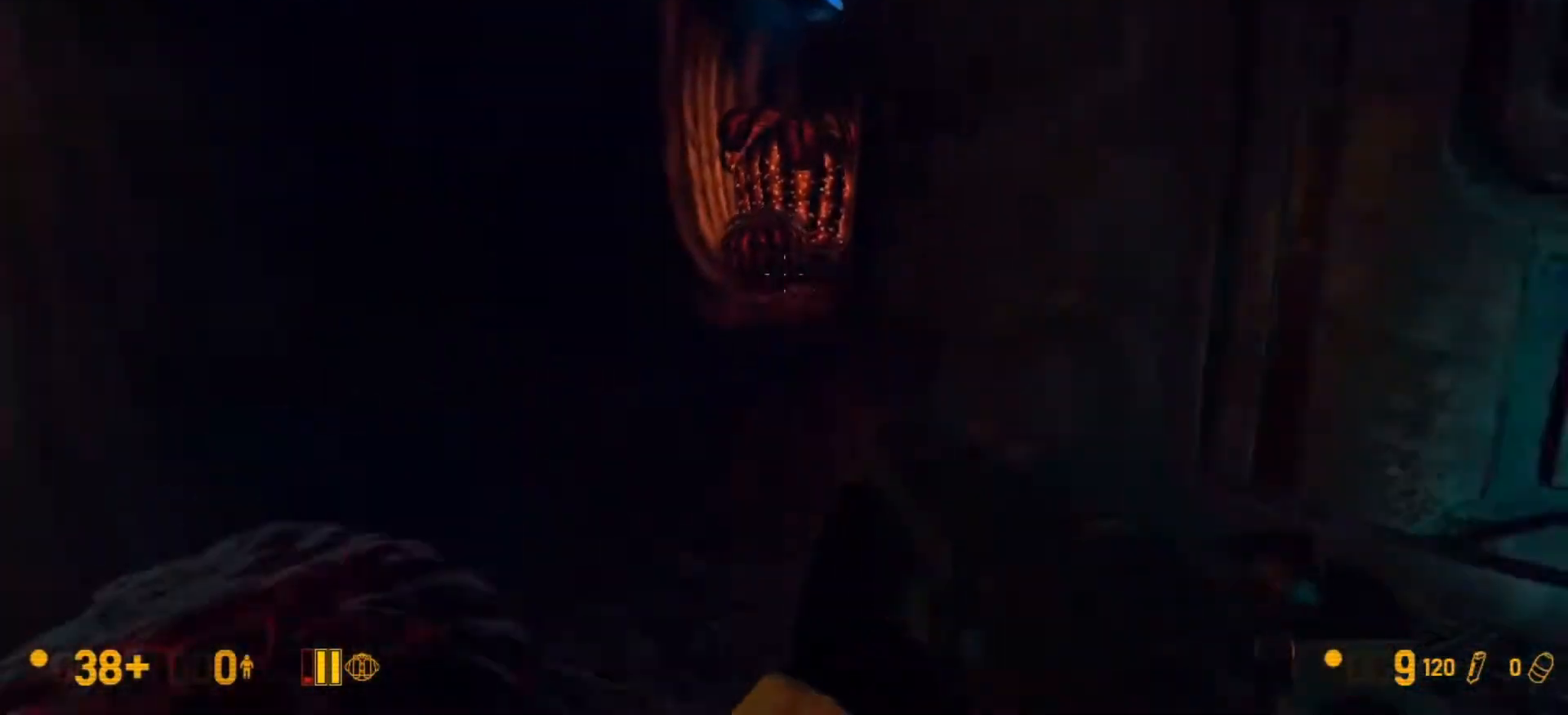
{"keys": ["ctrl", "w"], "mouse": ["wheel_down"], "events": [[167, "a", "down"], [400, "a", "up"], [500, "ctrl", "down"], [500, "mouse_wheel_down", "down"]]}
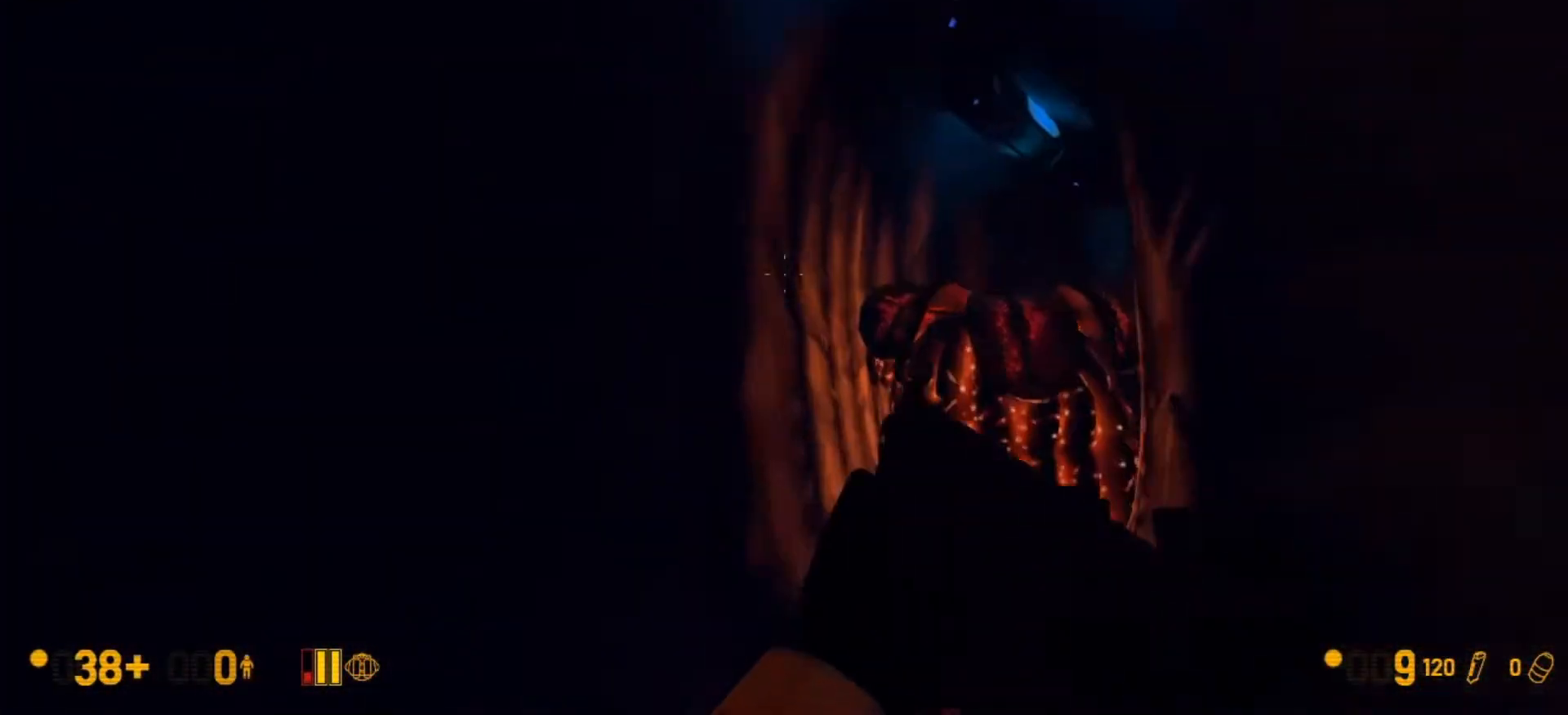
{"keys": ["ctrl", "d"], "mouse": [], "events": [[100, "w", "up"], [267, "d", "down"], [367, "mouse_wheel_down", "up"]]}
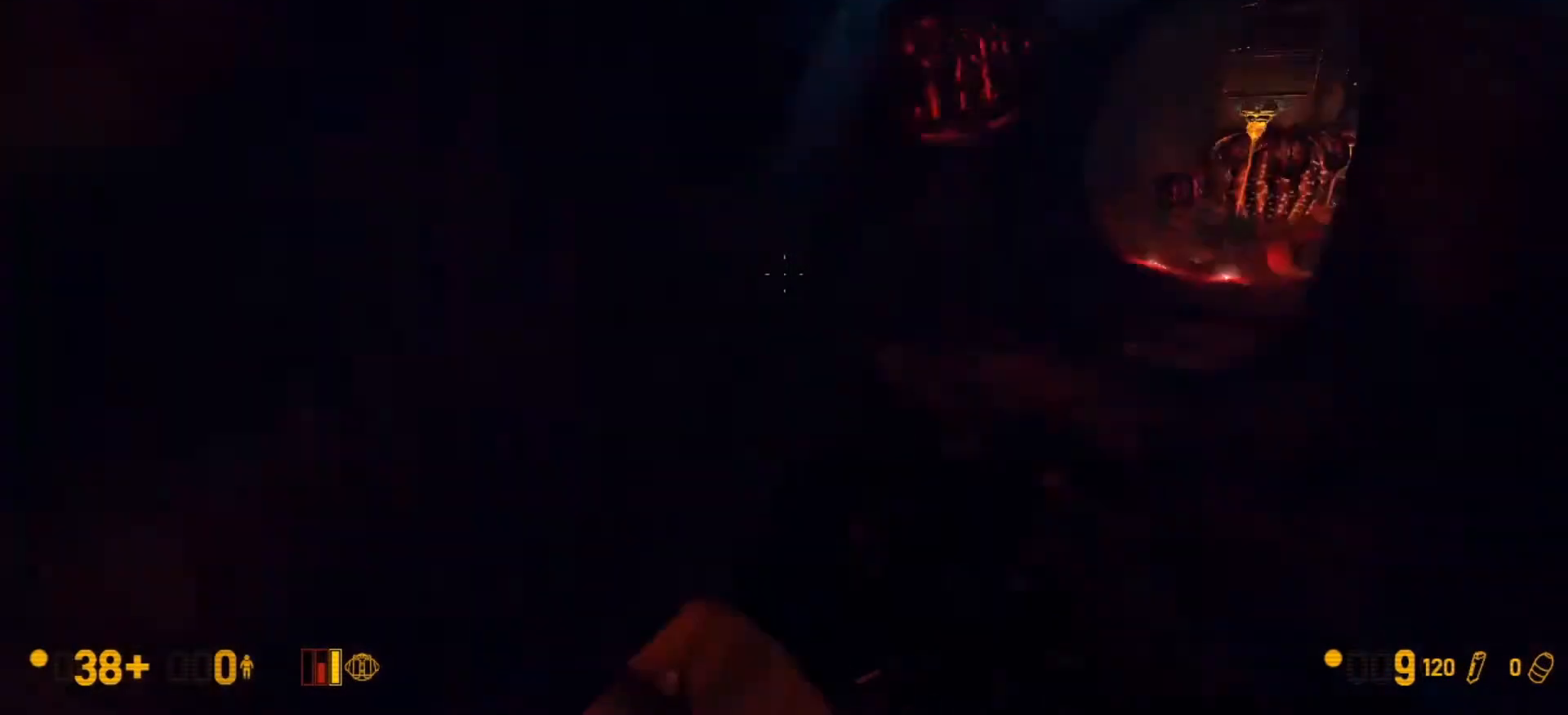
{"keys": ["ctrl"], "mouse": [], "events": [[467, "d", "up"]]}
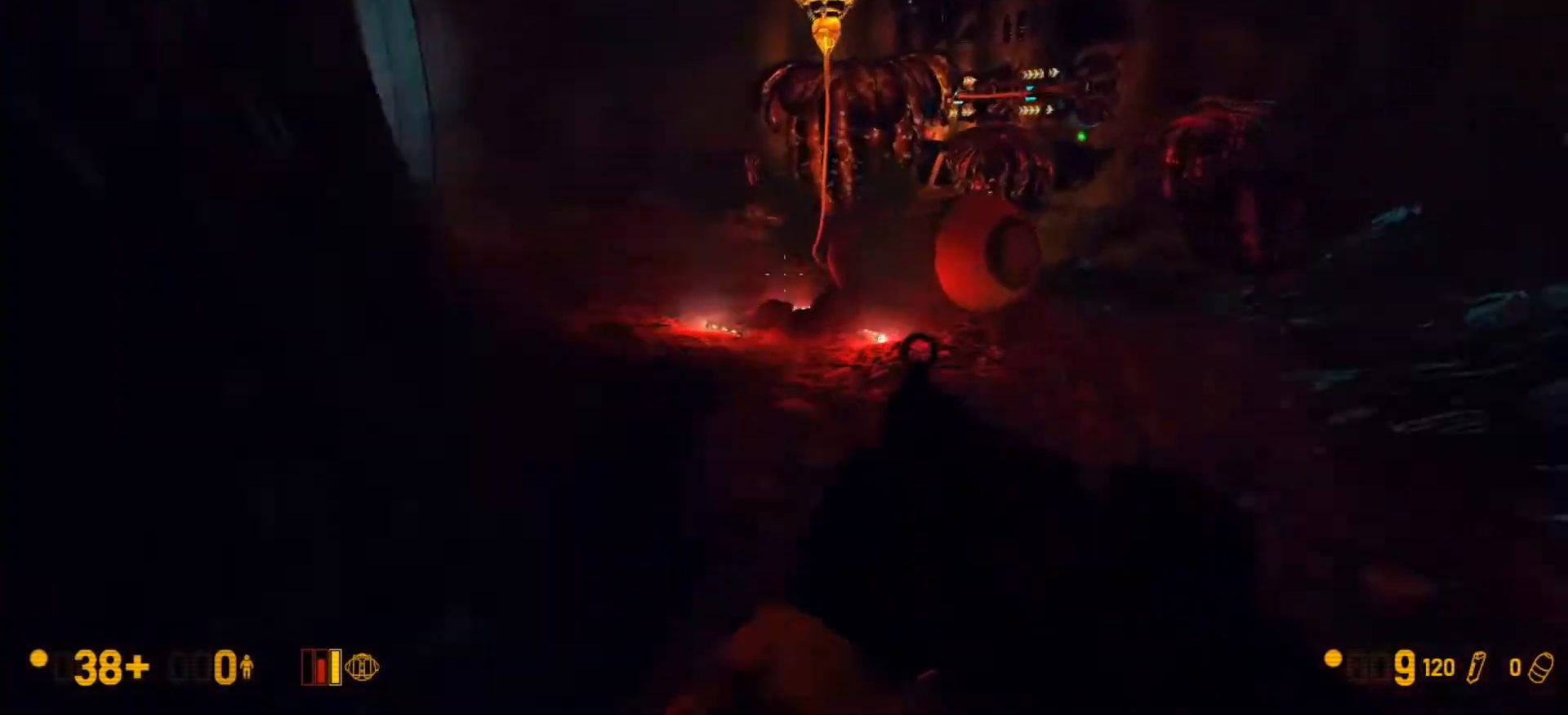
{"keys": [], "mouse": [], "events": [[33, "d", "down"], [67, "d", "up"], [133, "ctrl", "up"], [133, "w", "down"], [200, "a", "down"], [300, "w", "up"], [367, "a", "up"]]}
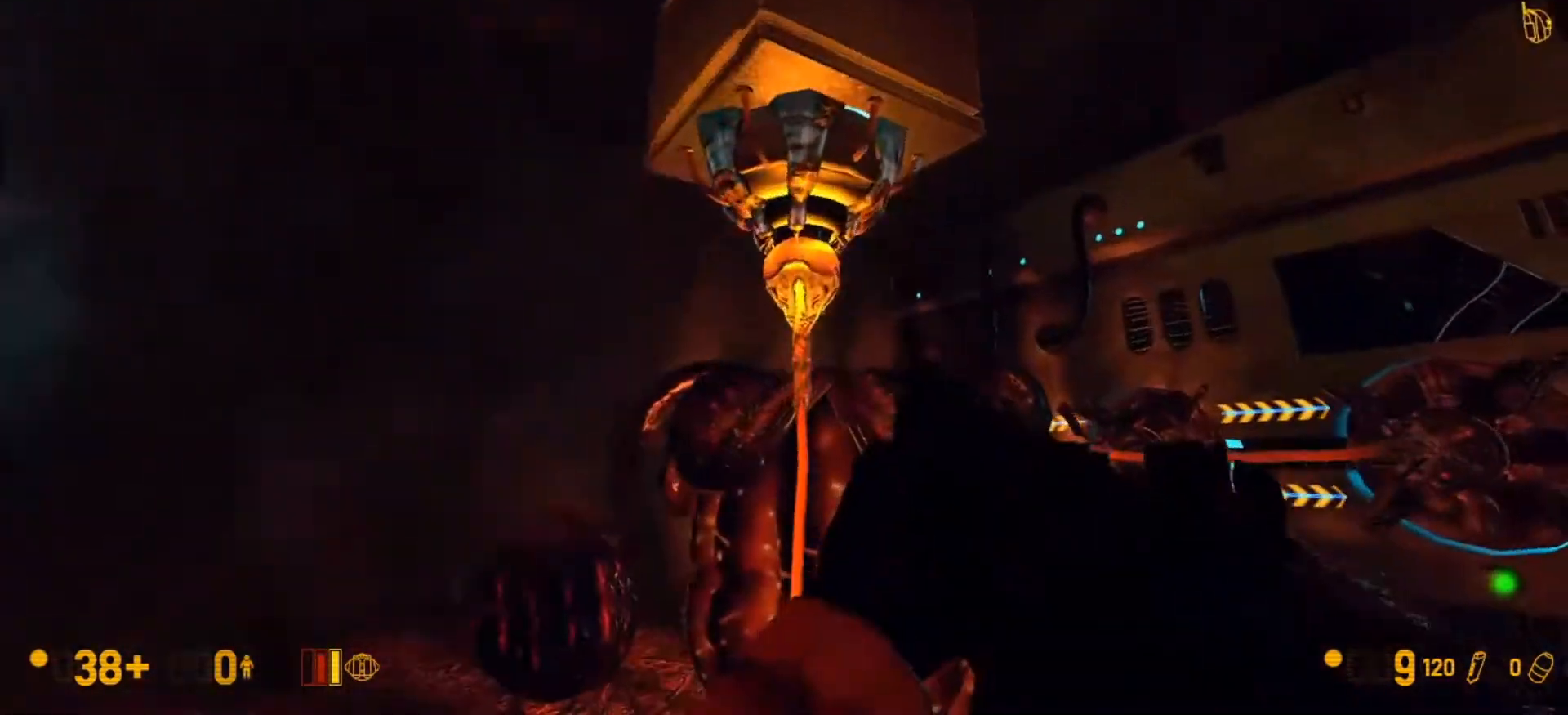
{"keys": ["a"], "mouse": [], "events": [[33, "e", "down"], [133, "e", "up"], [233, "s", "down"], [433, "a", "down"], [467, "s", "up"]]}
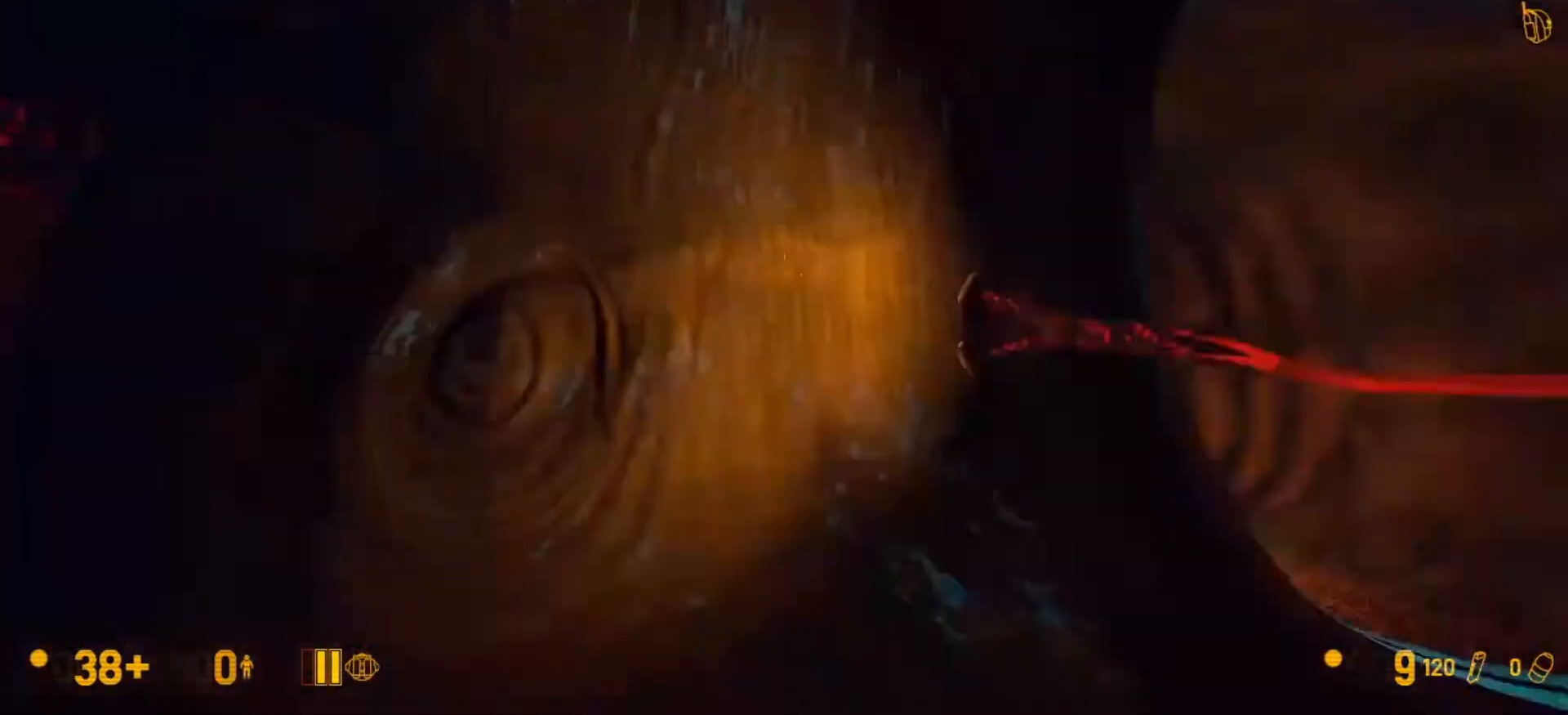
{"keys": ["w"], "mouse": [], "events": [[167, "w", "down"], [200, "a", "up"]]}
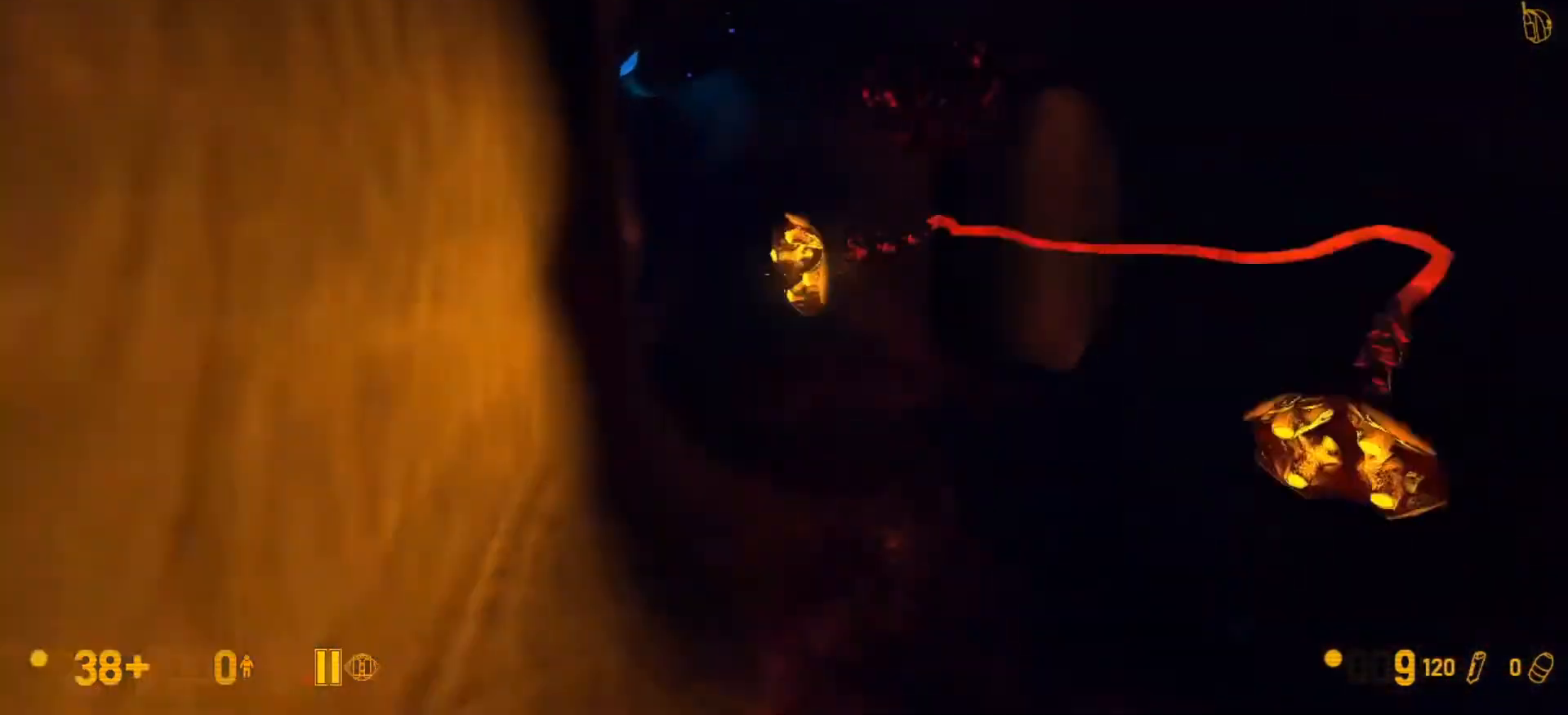
{"keys": ["w"], "mouse": [], "events": []}
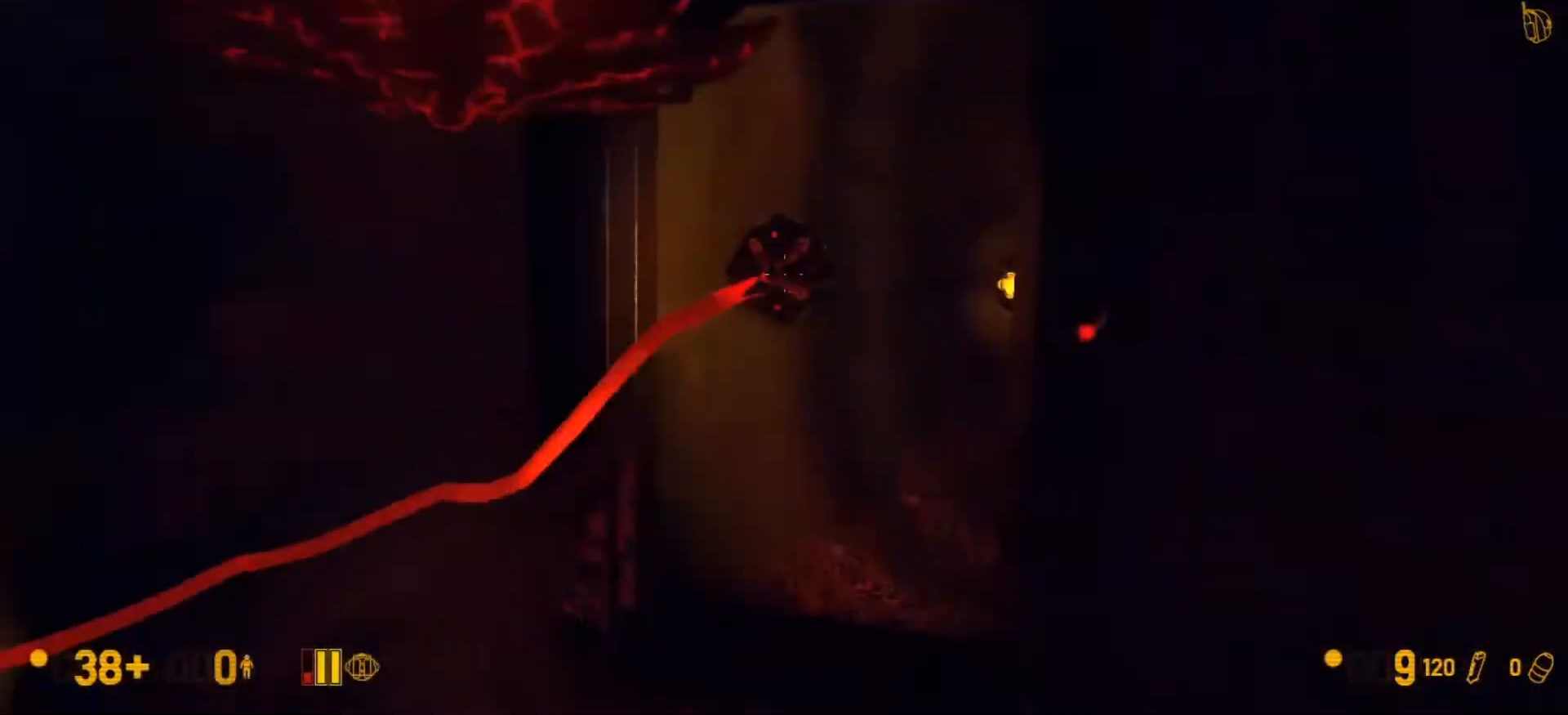
{"keys": ["w"], "mouse": [], "events": [[267, "d", "down"], [367, "d", "up"]]}